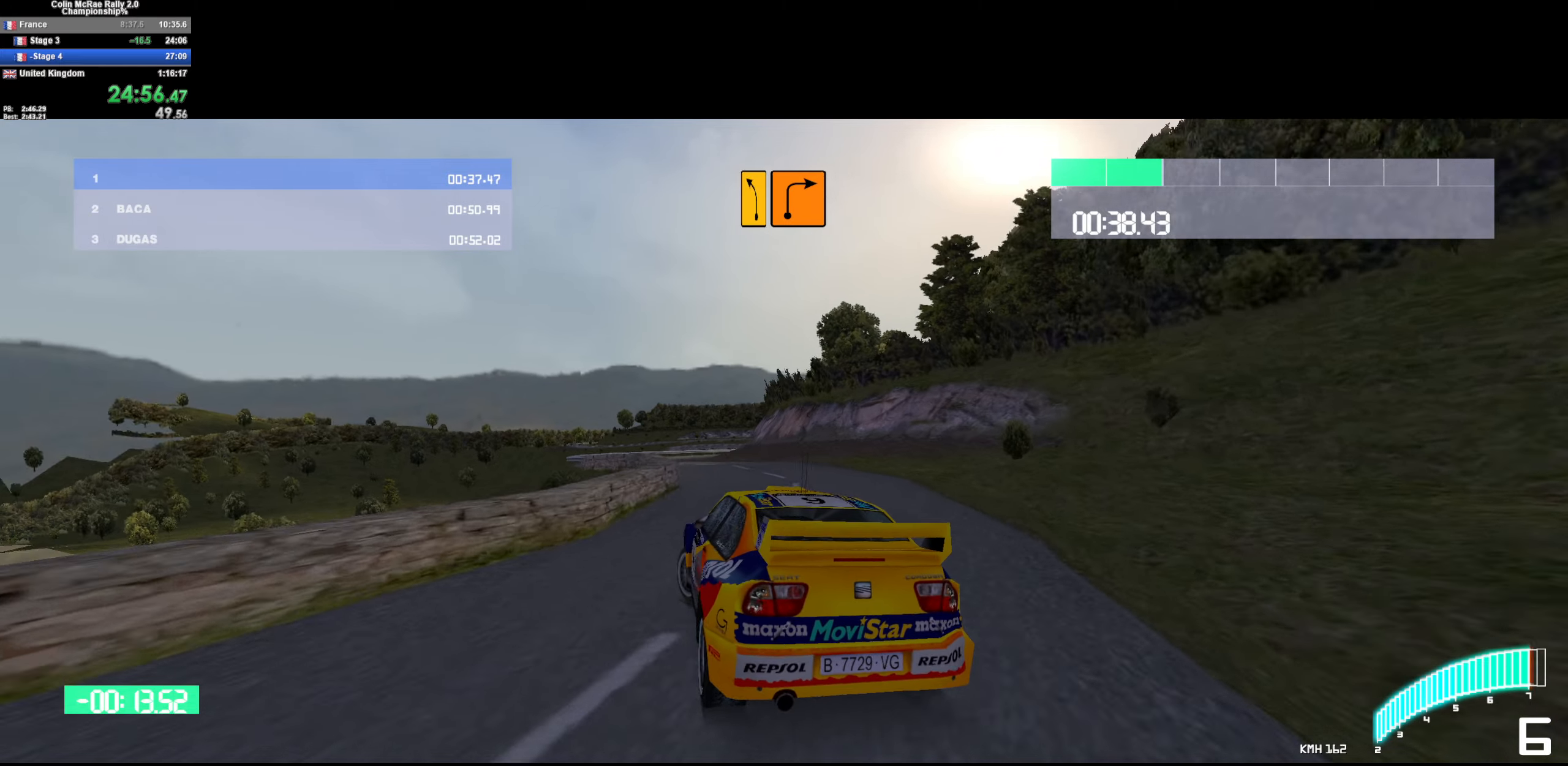
Gameplay with keyboard; each line is a JSON object with the keys held at the frame after it. "events" lists presses ("down") and releases ("up") of "/", "a", "d", "quote", "s" and "w" between this image and that frame as [ms after this image, input, new state], when the widget could be followed in between. No other keys are recorded. Mouse input is not recorded.
{"keys": ["d", "w"], "events": [[100, "a", "down"], [150, "a", "up"], [250, "d", "down"]]}
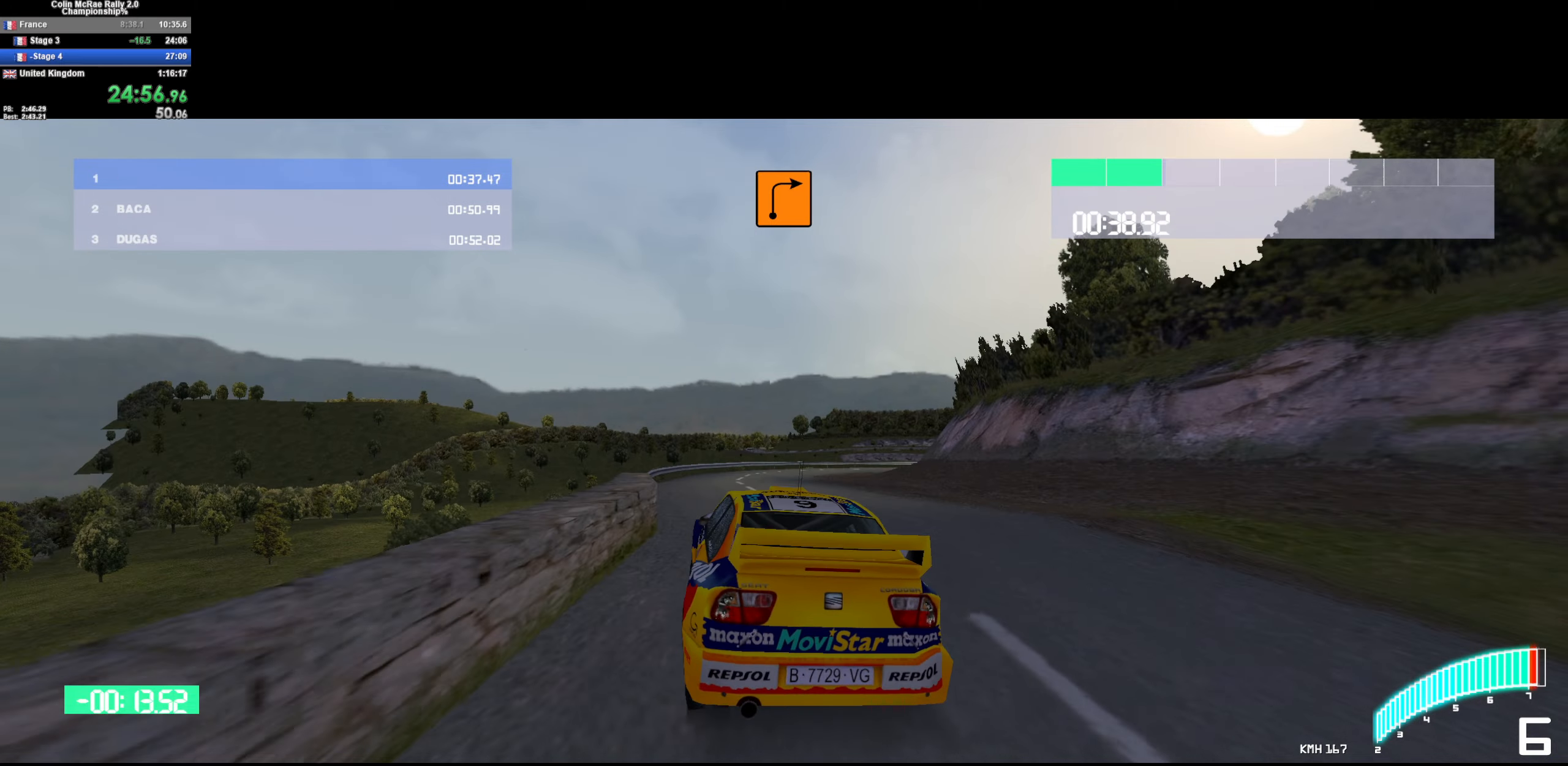
{"keys": ["quote", "s"], "events": [[116, "d", "up"], [216, "d", "down"], [250, "w", "up"], [400, "d", "up"], [400, "s", "down"], [450, "quote", "down"]]}
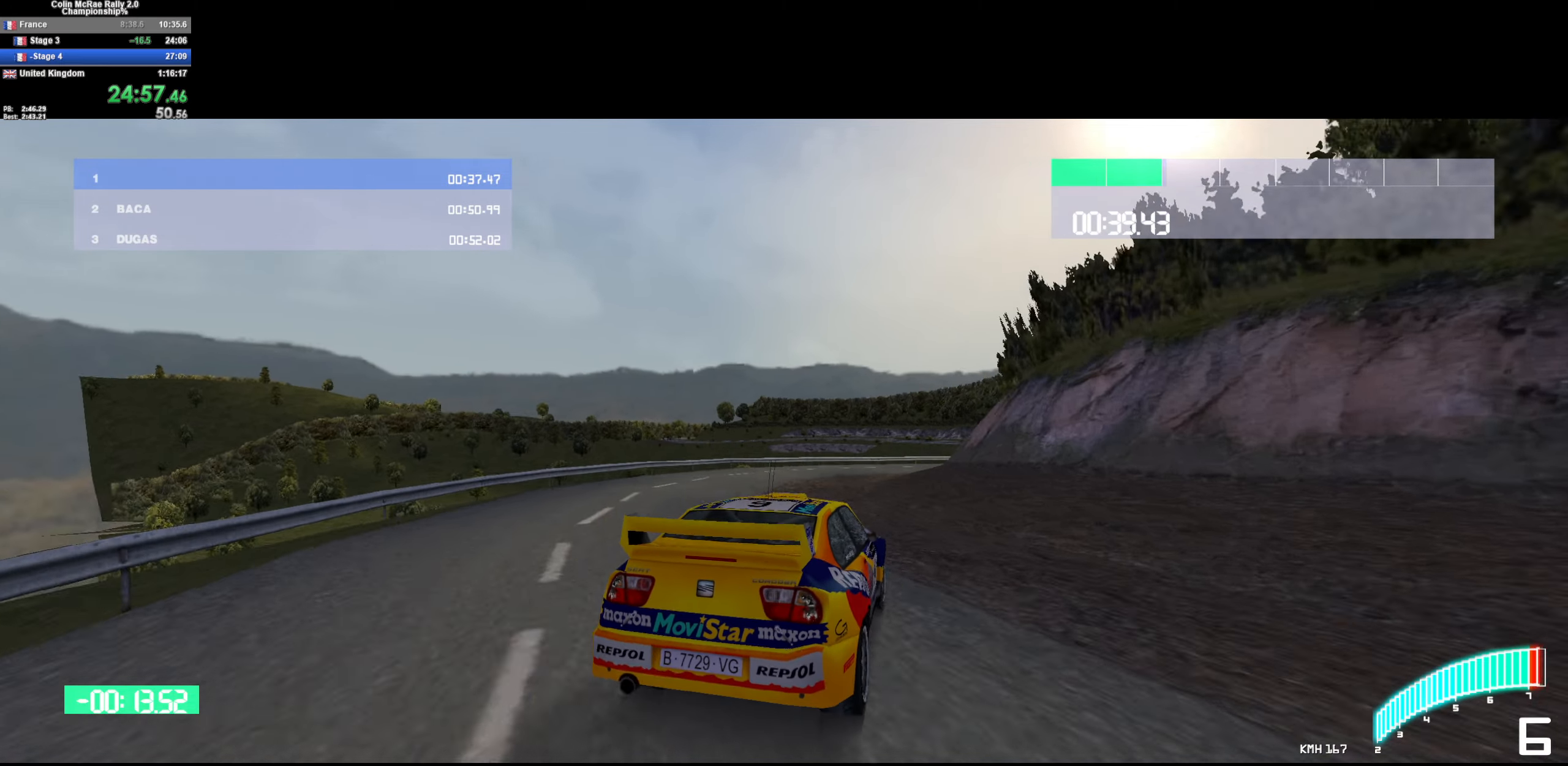
{"keys": ["d", "w"], "events": [[33, "d", "down"], [33, "quote", "up"], [83, "quote", "down"], [216, "quote", "up"], [216, "s", "up"], [366, "d", "up"], [466, "w", "down"], [500, "d", "down"]]}
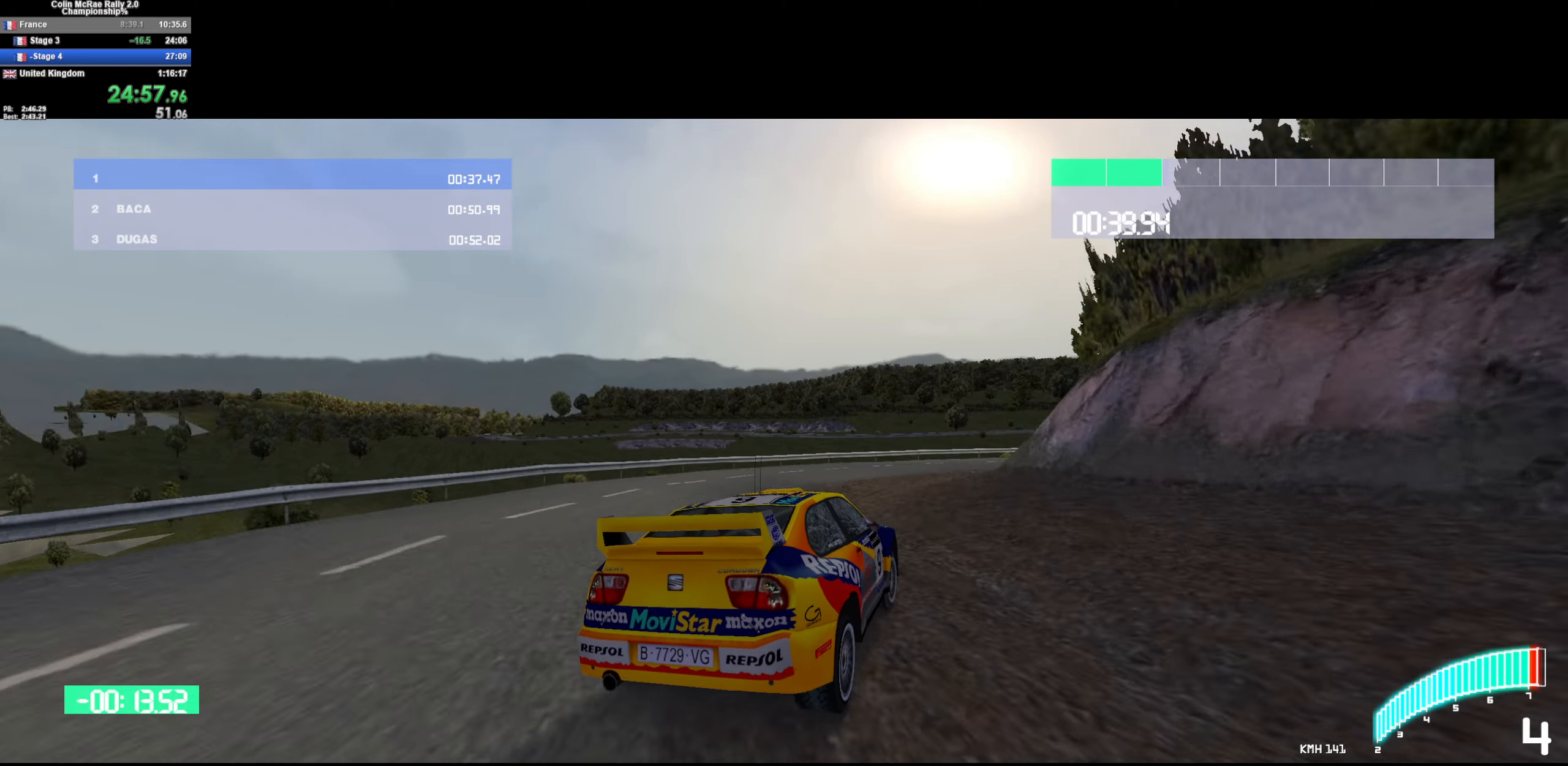
{"keys": ["w"], "events": [[233, "quote", "down"], [333, "quote", "up"], [433, "d", "up"]]}
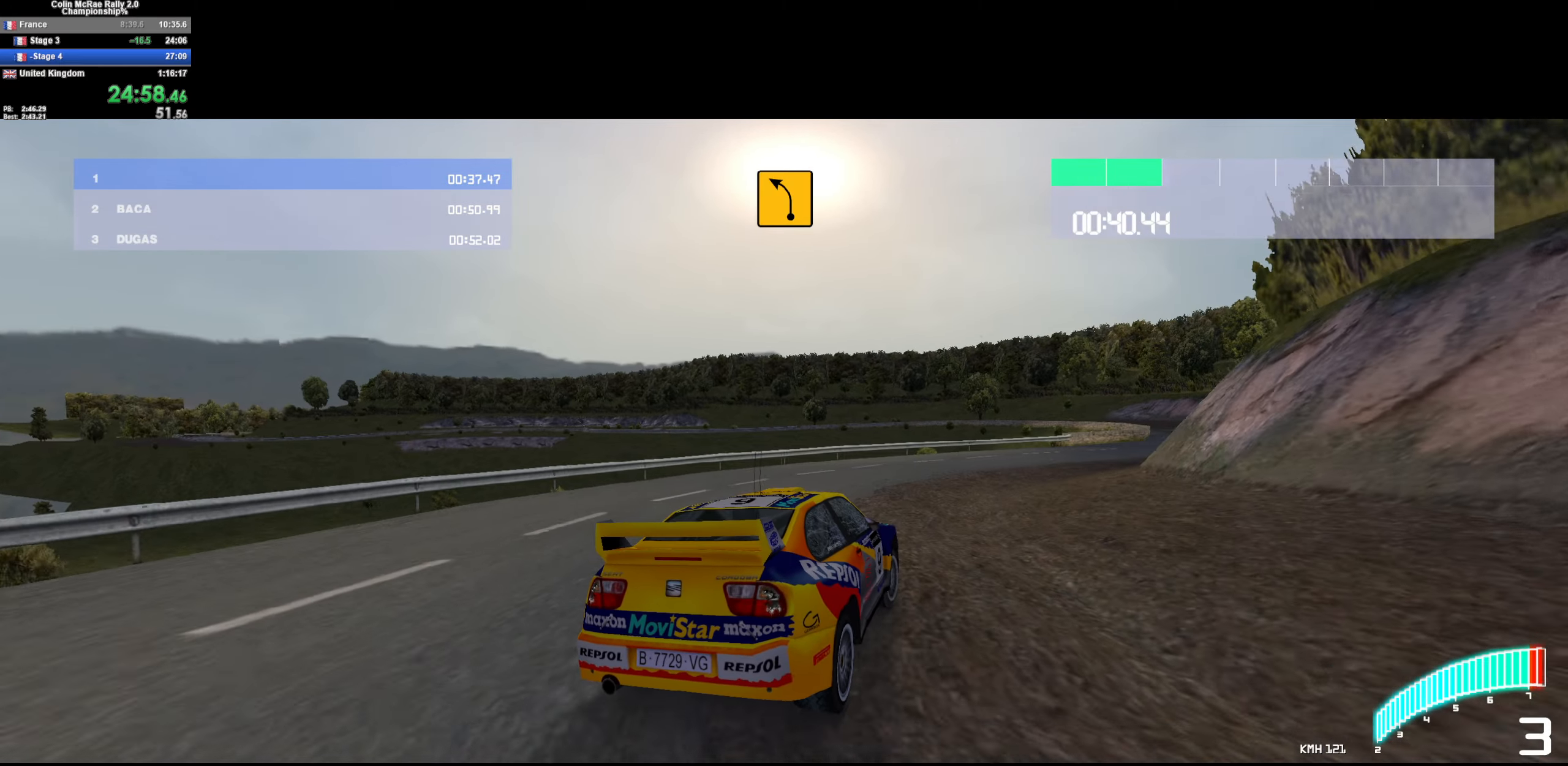
{"keys": ["d", "w"], "events": [[16, "d", "down"], [166, "/", "down"], [216, "w", "up"], [250, "/", "up"], [350, "w", "down"]]}
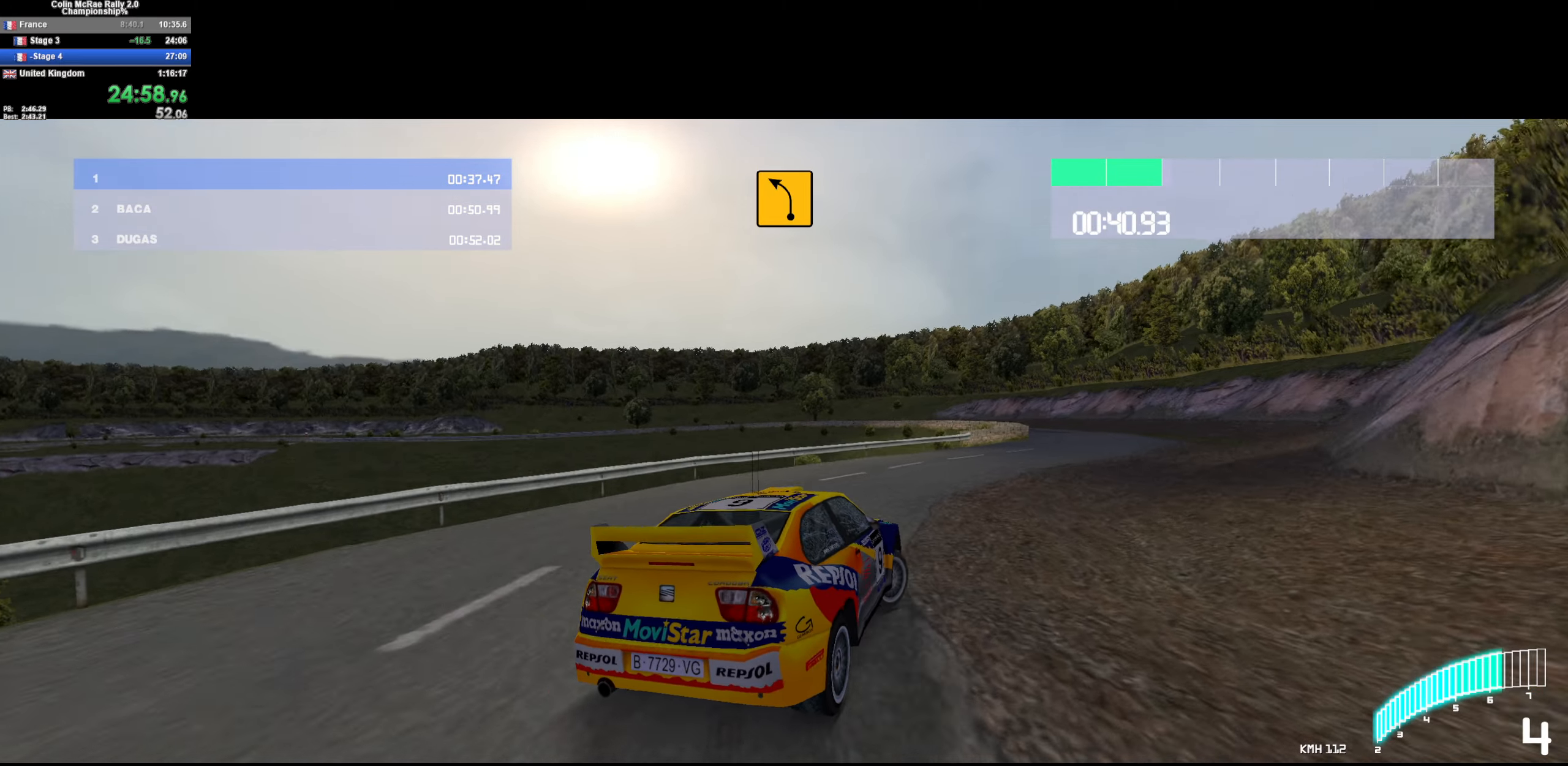
{"keys": ["d", "w"], "events": [[133, "d", "up"], [216, "d", "down"], [416, "d", "up"], [500, "d", "down"]]}
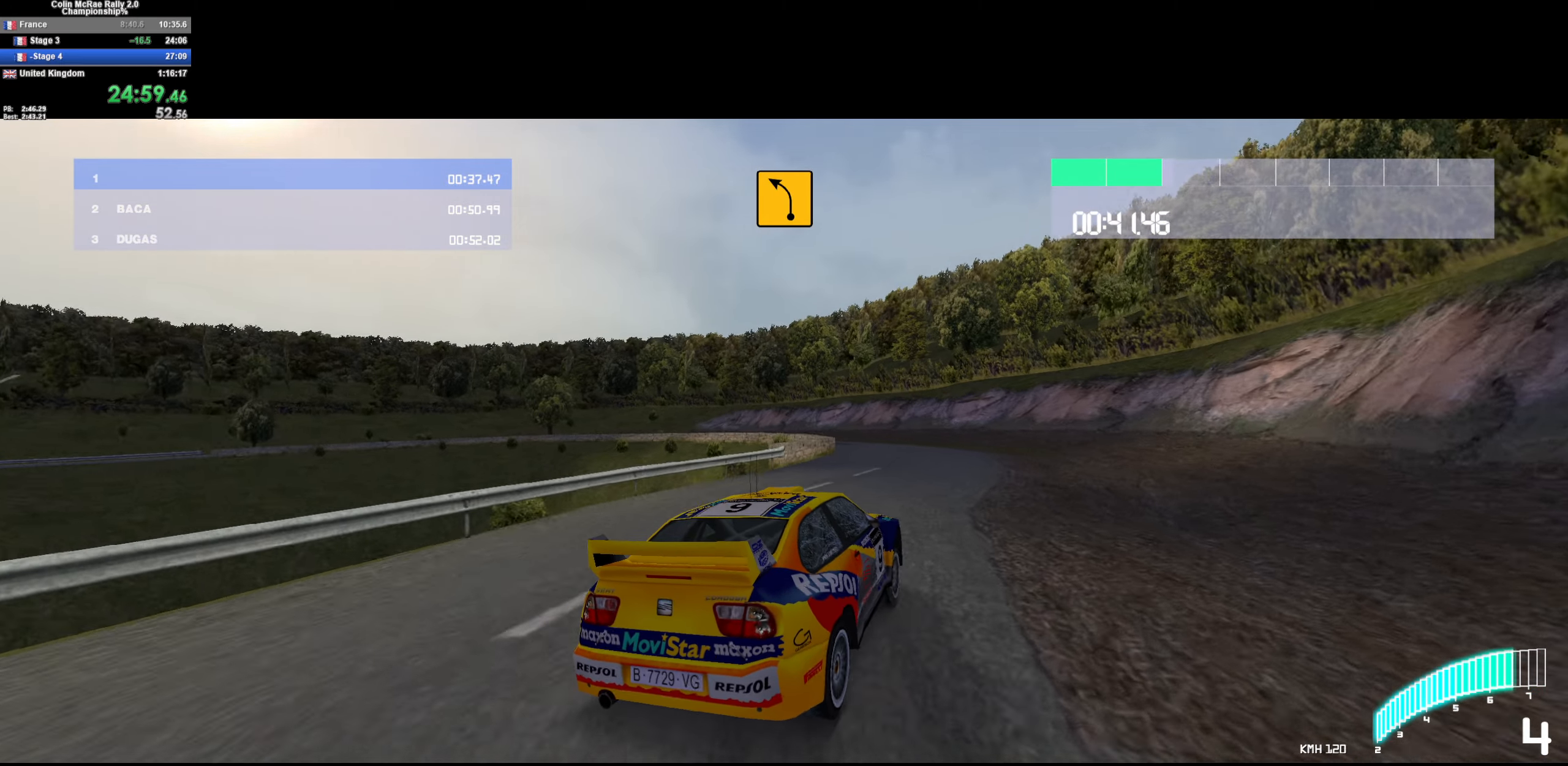
{"keys": ["a", "w"], "events": [[166, "d", "up"], [200, "a", "down"]]}
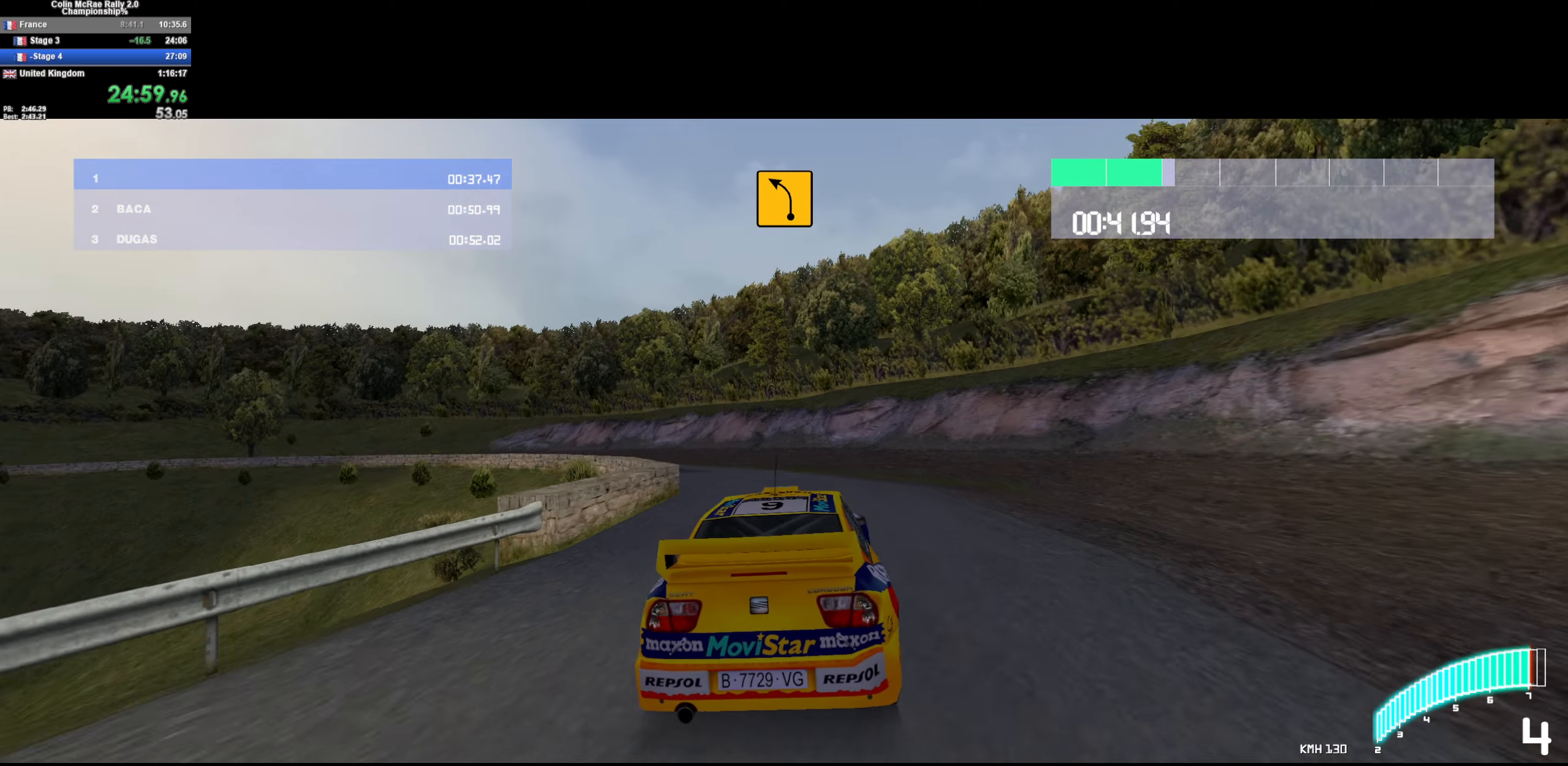
{"keys": ["w"], "events": [[33, "/", "down"], [33, "w", "up"], [166, "/", "up"], [166, "w", "down"], [350, "a", "up"]]}
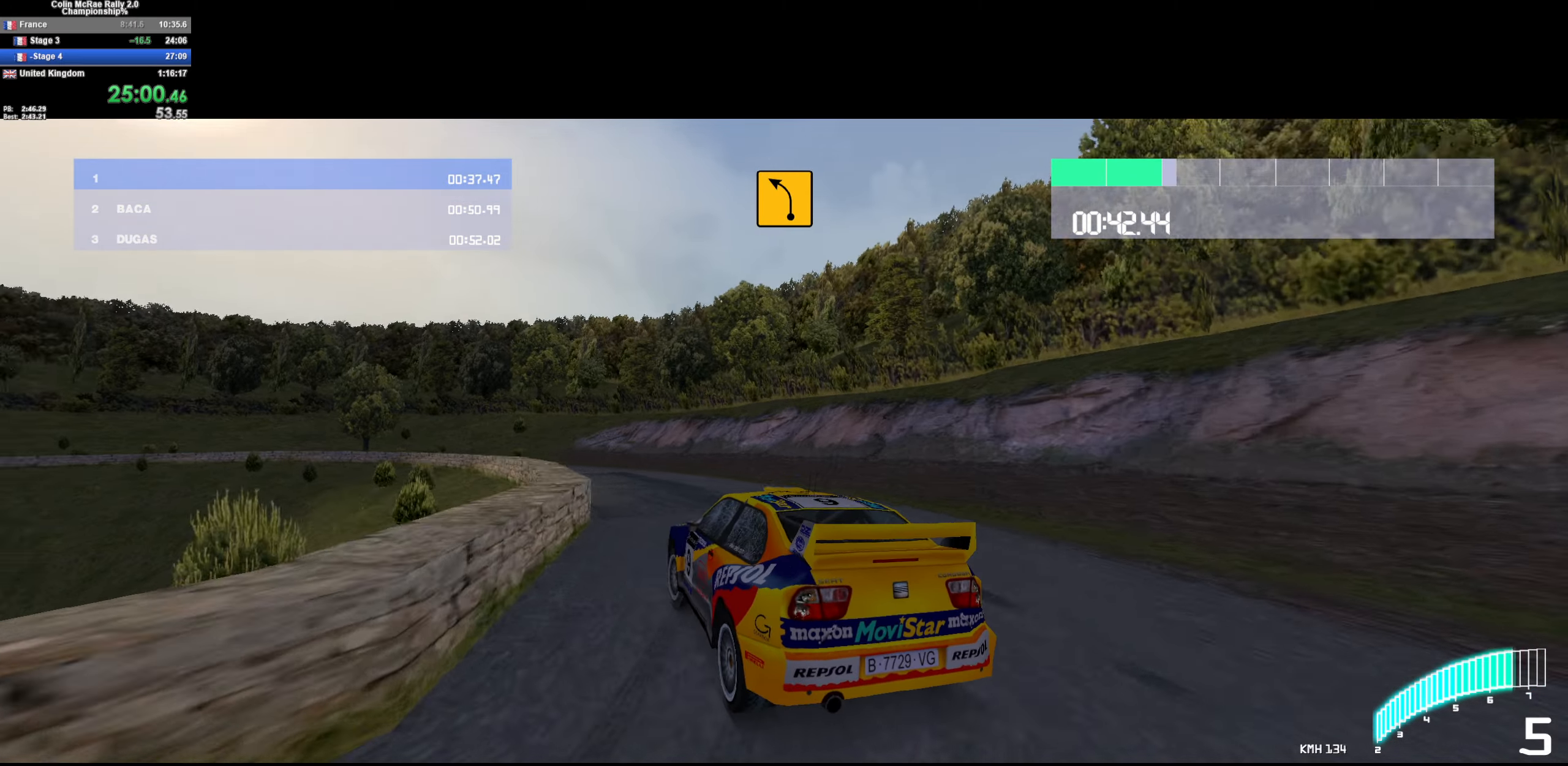
{"keys": ["w"], "events": [[83, "a", "down"], [333, "a", "up"]]}
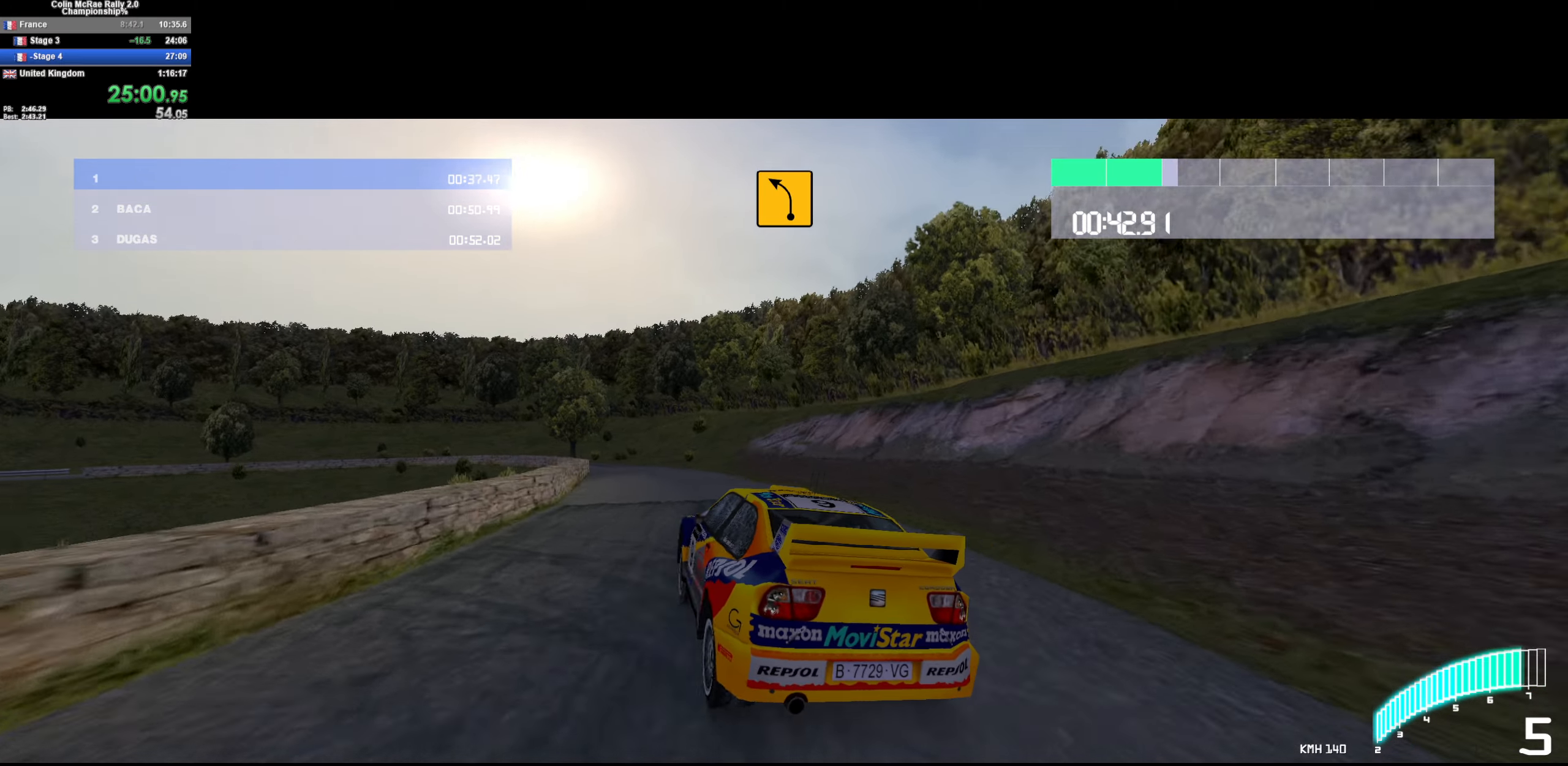
{"keys": ["a", "w"], "events": [[100, "a", "down"], [200, "a", "up"], [333, "/", "down"], [333, "a", "down"], [417, "/", "up"]]}
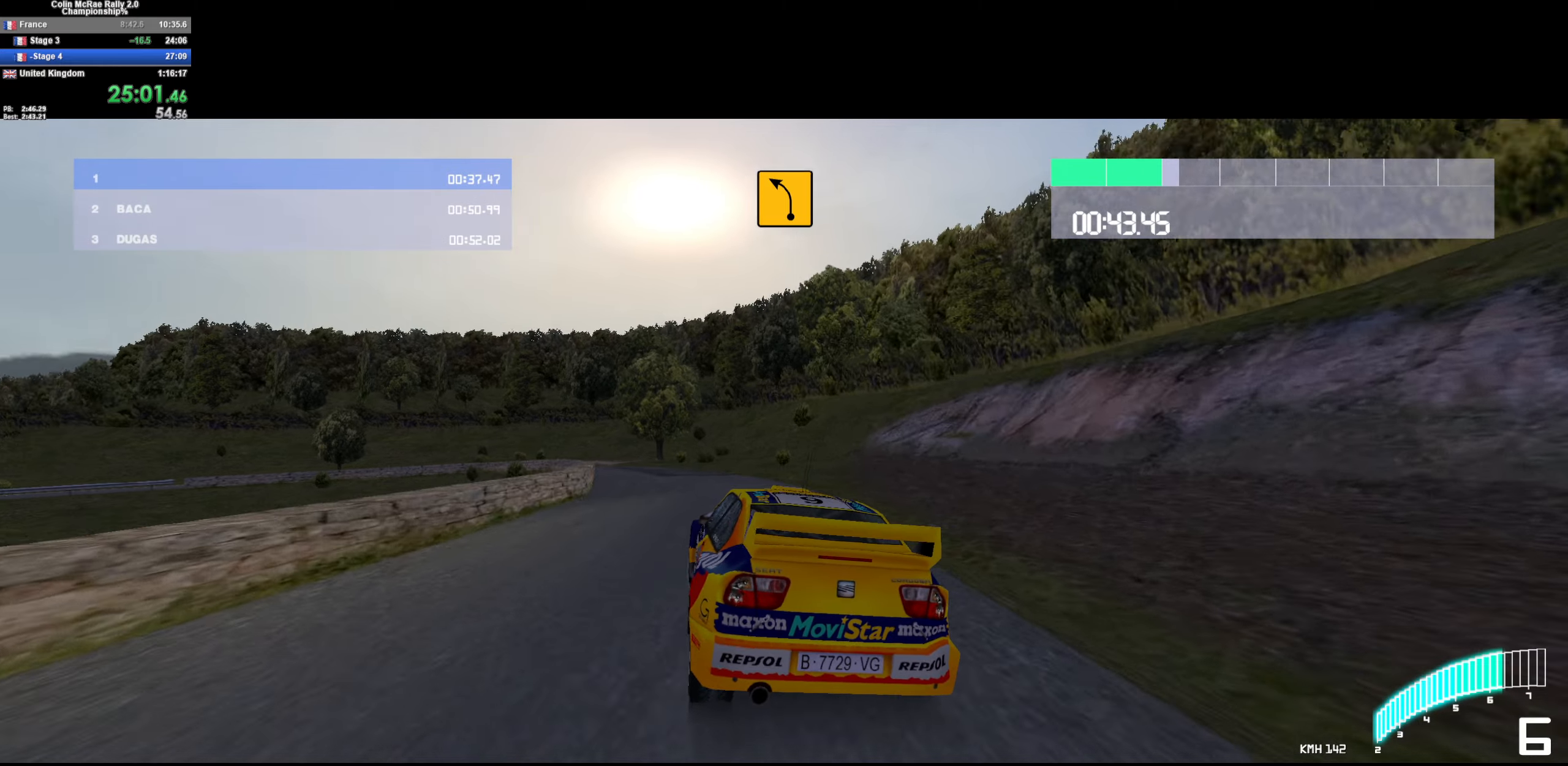
{"keys": ["w"], "events": [[67, "a", "up"], [200, "a", "down"], [450, "a", "up"]]}
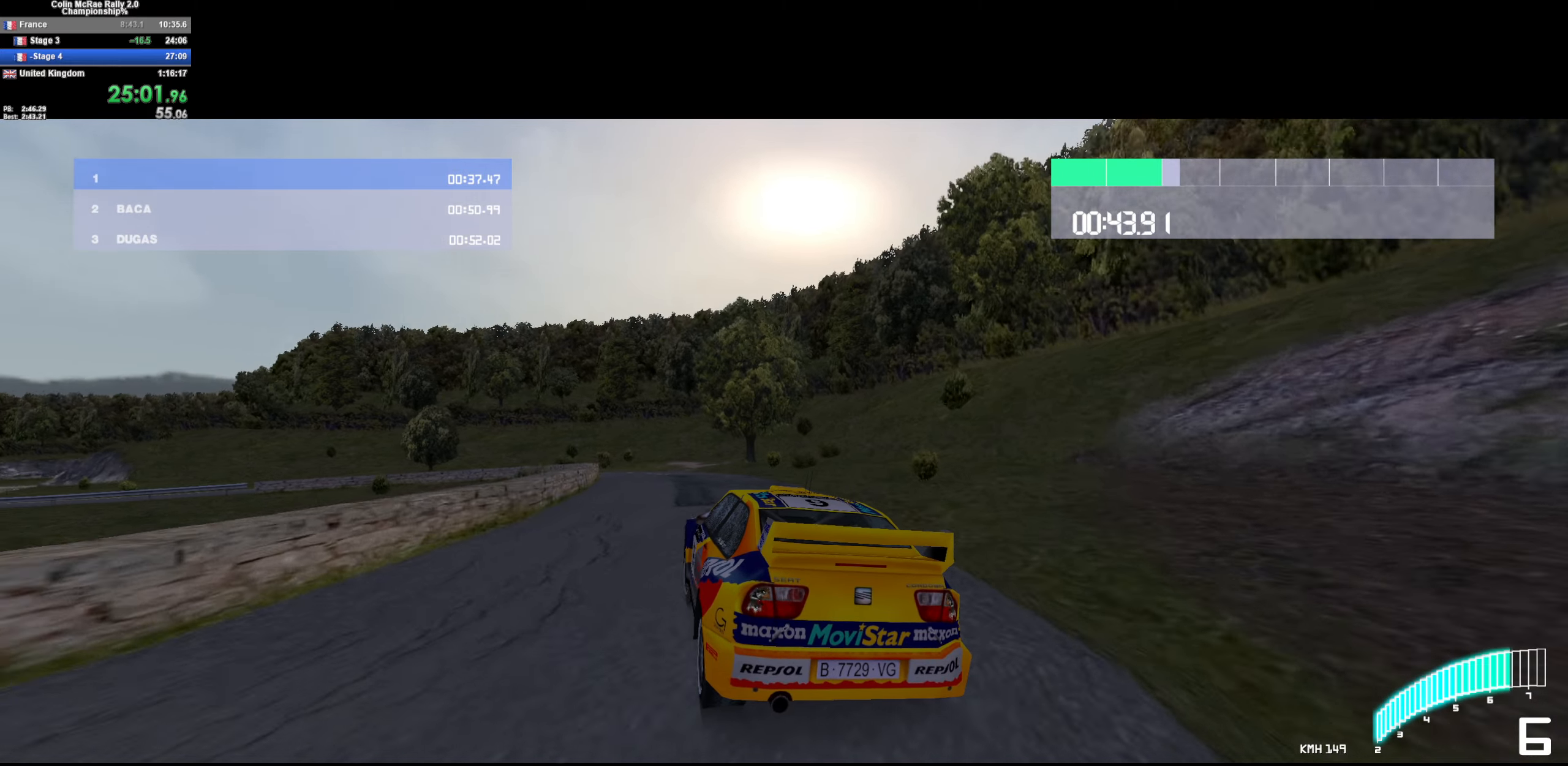
{"keys": ["w"], "events": [[33, "a", "down"], [233, "a", "up"], [283, "a", "down"], [500, "a", "up"]]}
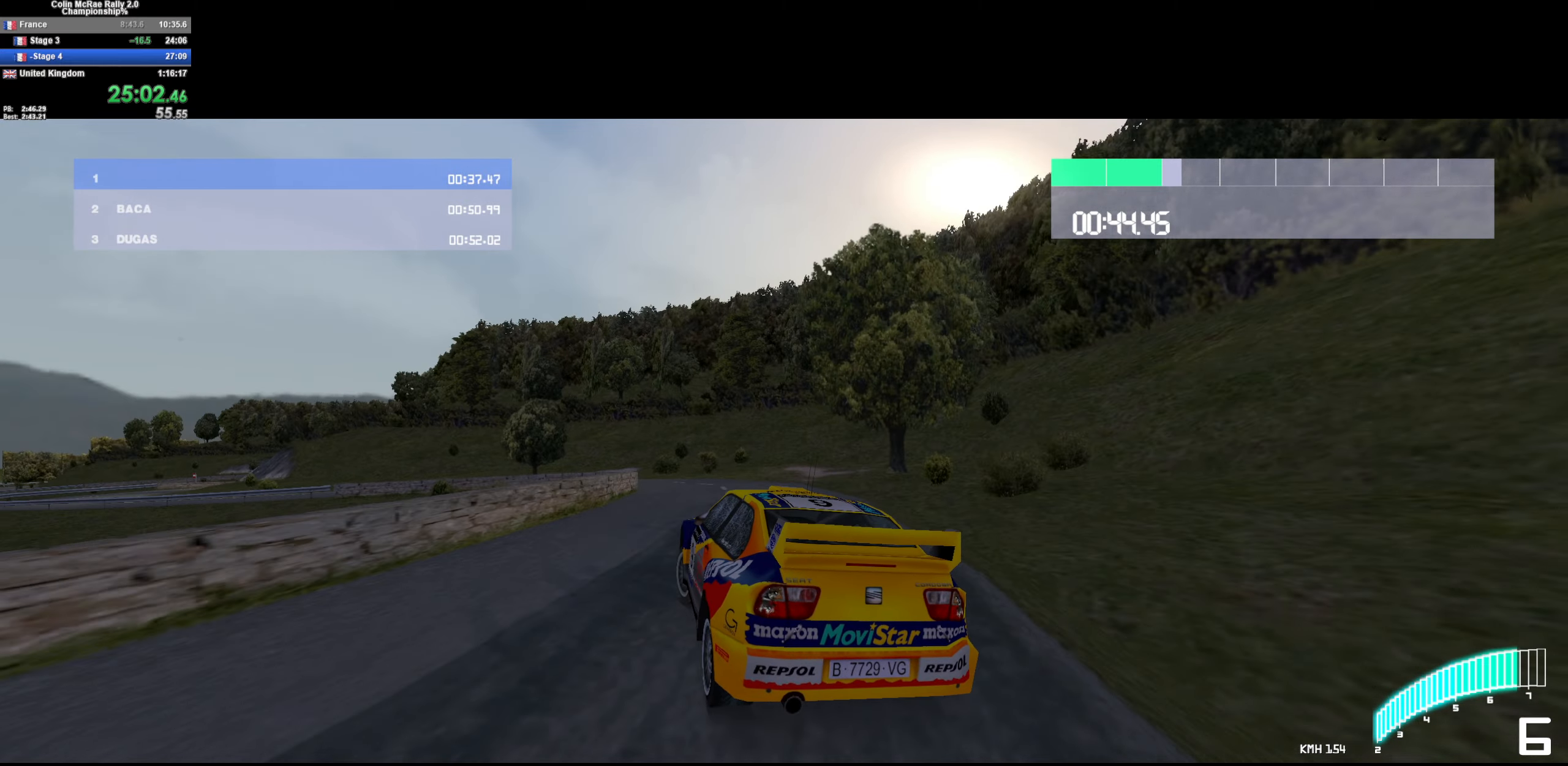
{"keys": ["a", "w"], "events": [[100, "a", "down"], [350, "quote", "down"], [433, "quote", "up"]]}
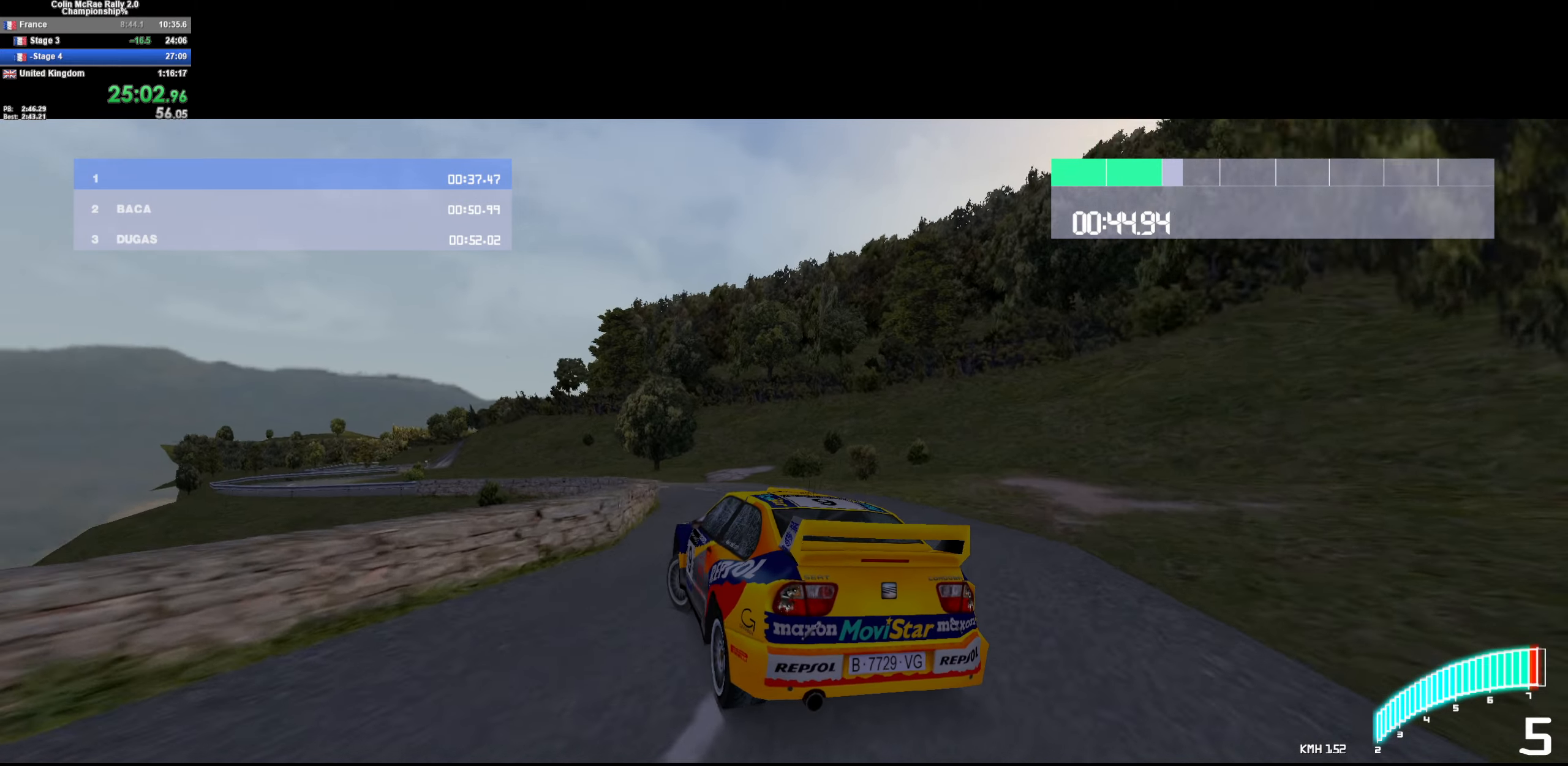
{"keys": ["a", "w"], "events": [[167, "a", "up"], [267, "a", "down"], [350, "/", "down"], [450, "/", "up"]]}
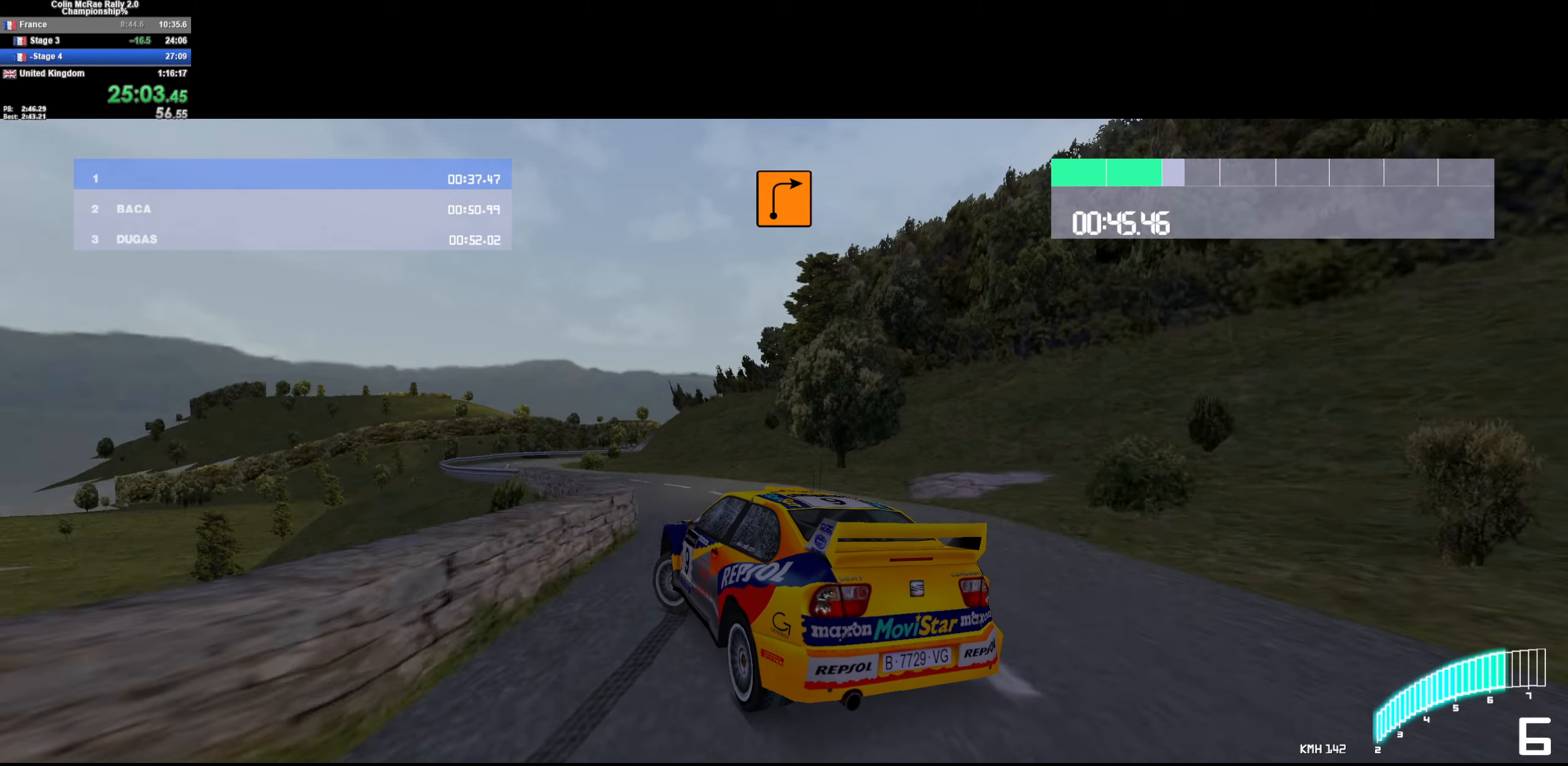
{"keys": ["d", "w"], "events": [[267, "a", "up"], [417, "d", "down"]]}
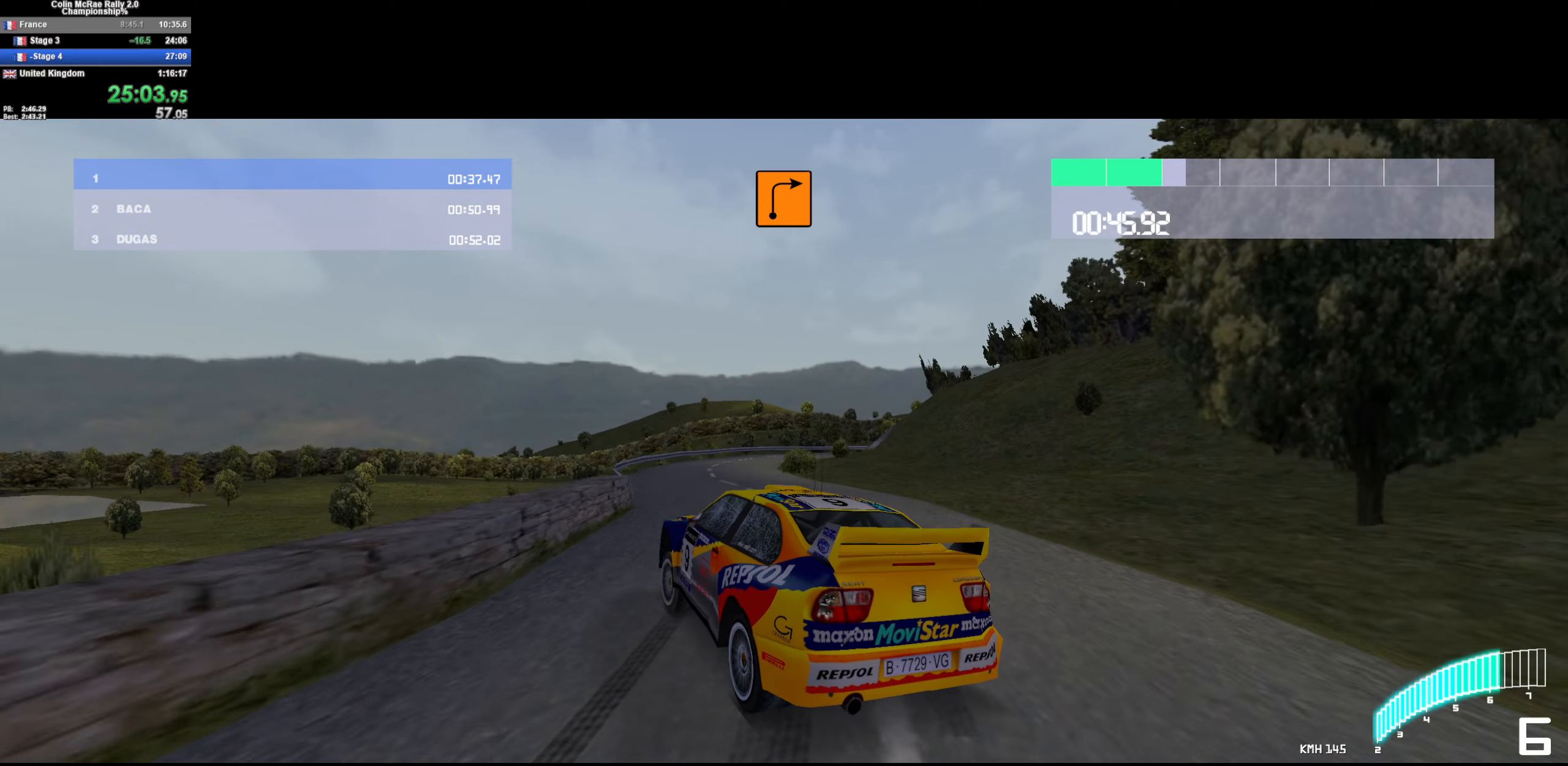
{"keys": ["d", "w"], "events": [[283, "d", "up"], [383, "d", "down"]]}
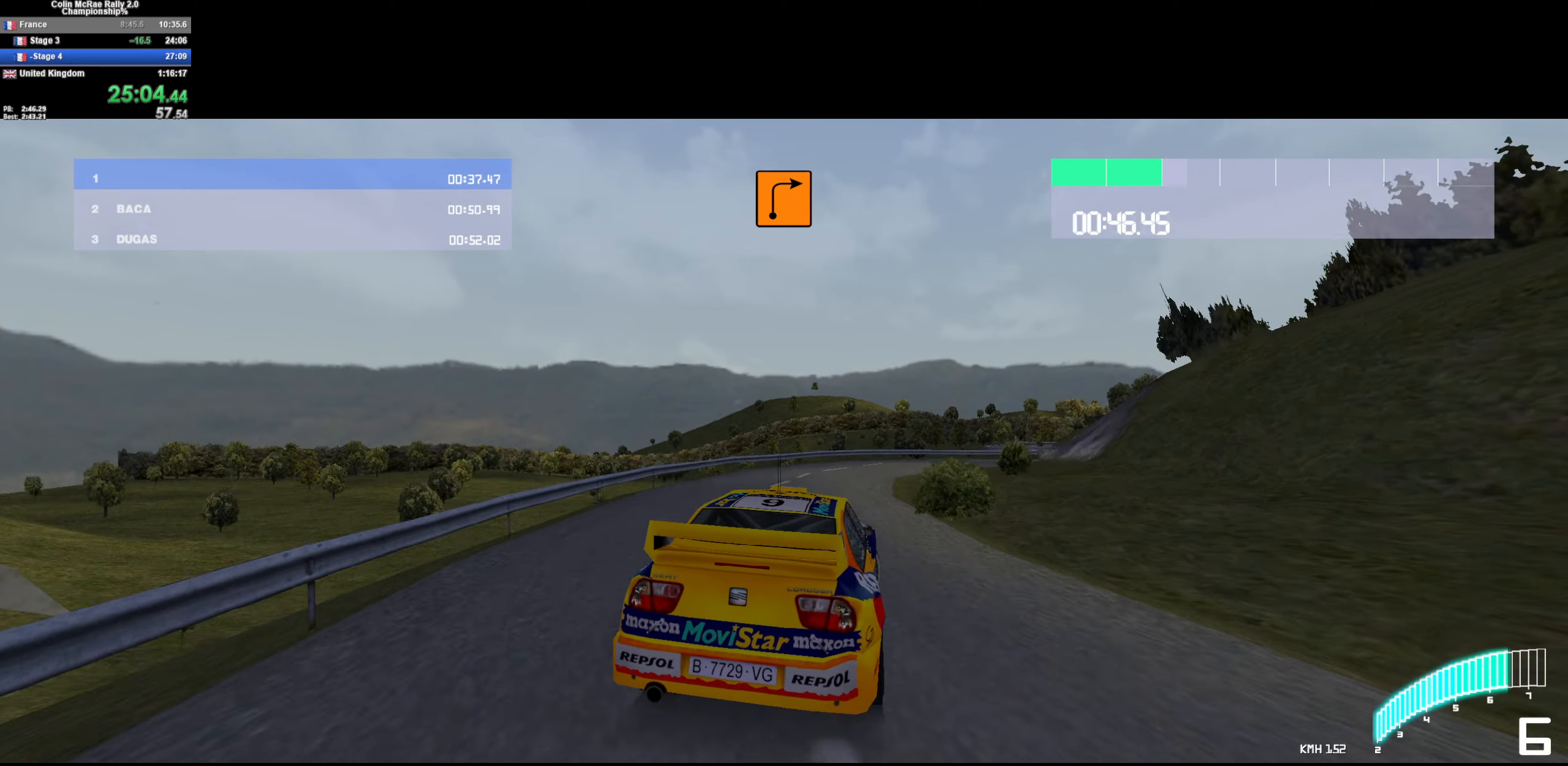
{"keys": ["w"], "events": [[17, "quote", "down"], [117, "quote", "up"], [167, "d", "up"], [250, "d", "down"], [250, "quote", "down"], [350, "d", "up"], [350, "quote", "up"]]}
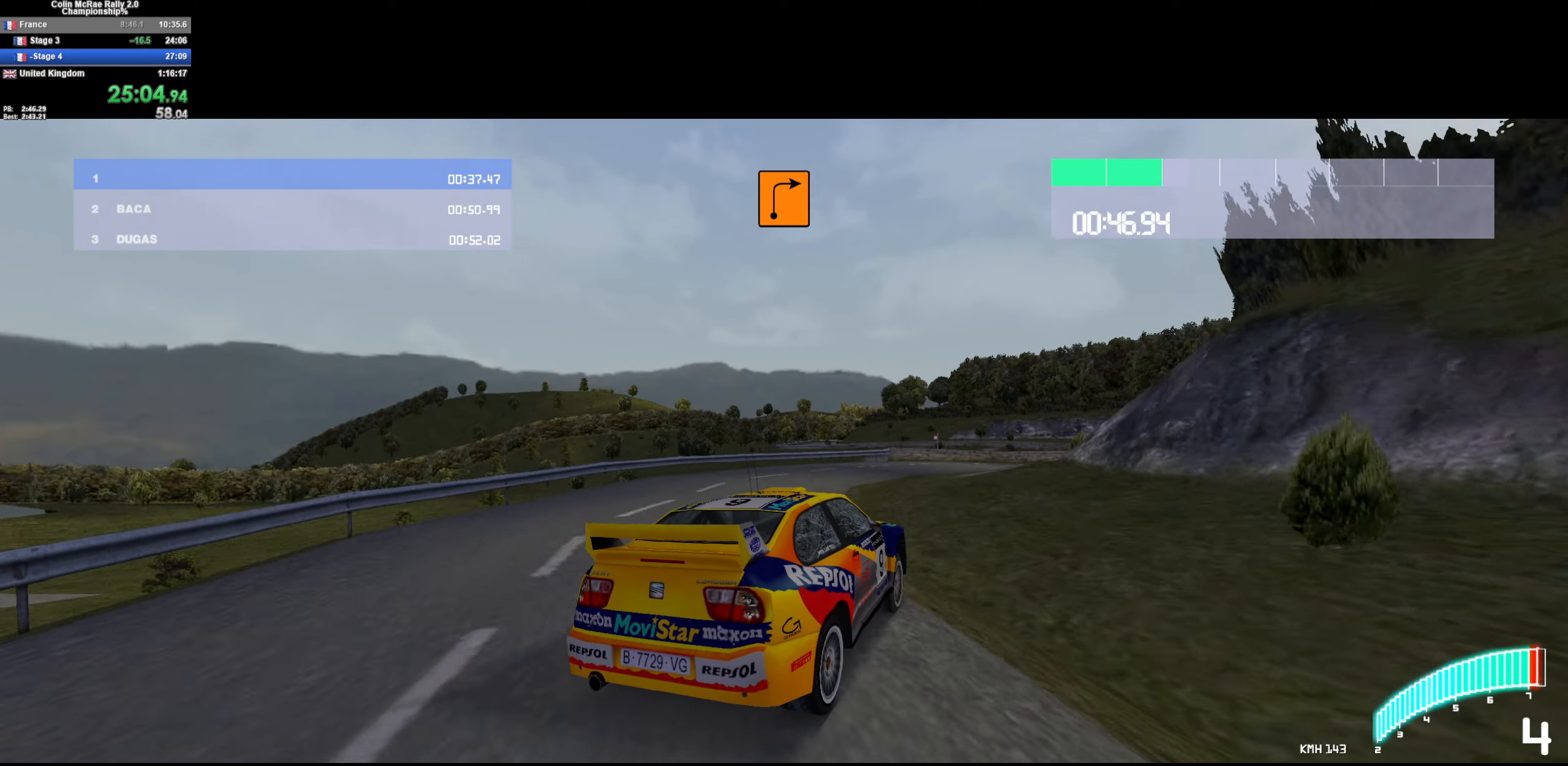
{"keys": ["d", "w"], "events": [[33, "d", "down"], [83, "w", "up"], [317, "w", "down"]]}
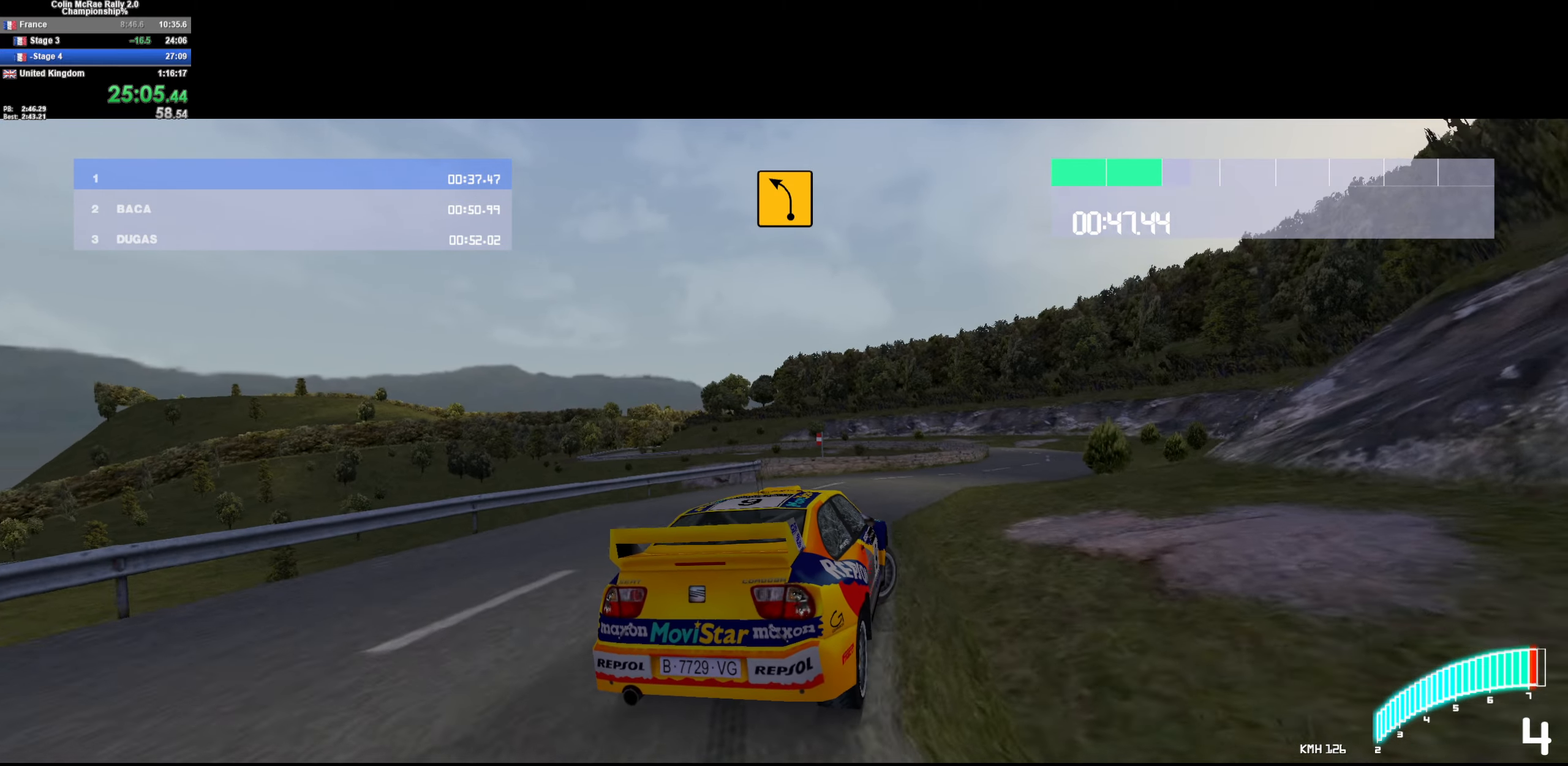
{"keys": ["a", "w"], "events": [[283, "d", "up"], [333, "a", "down"], [383, "/", "down"], [433, "/", "up"]]}
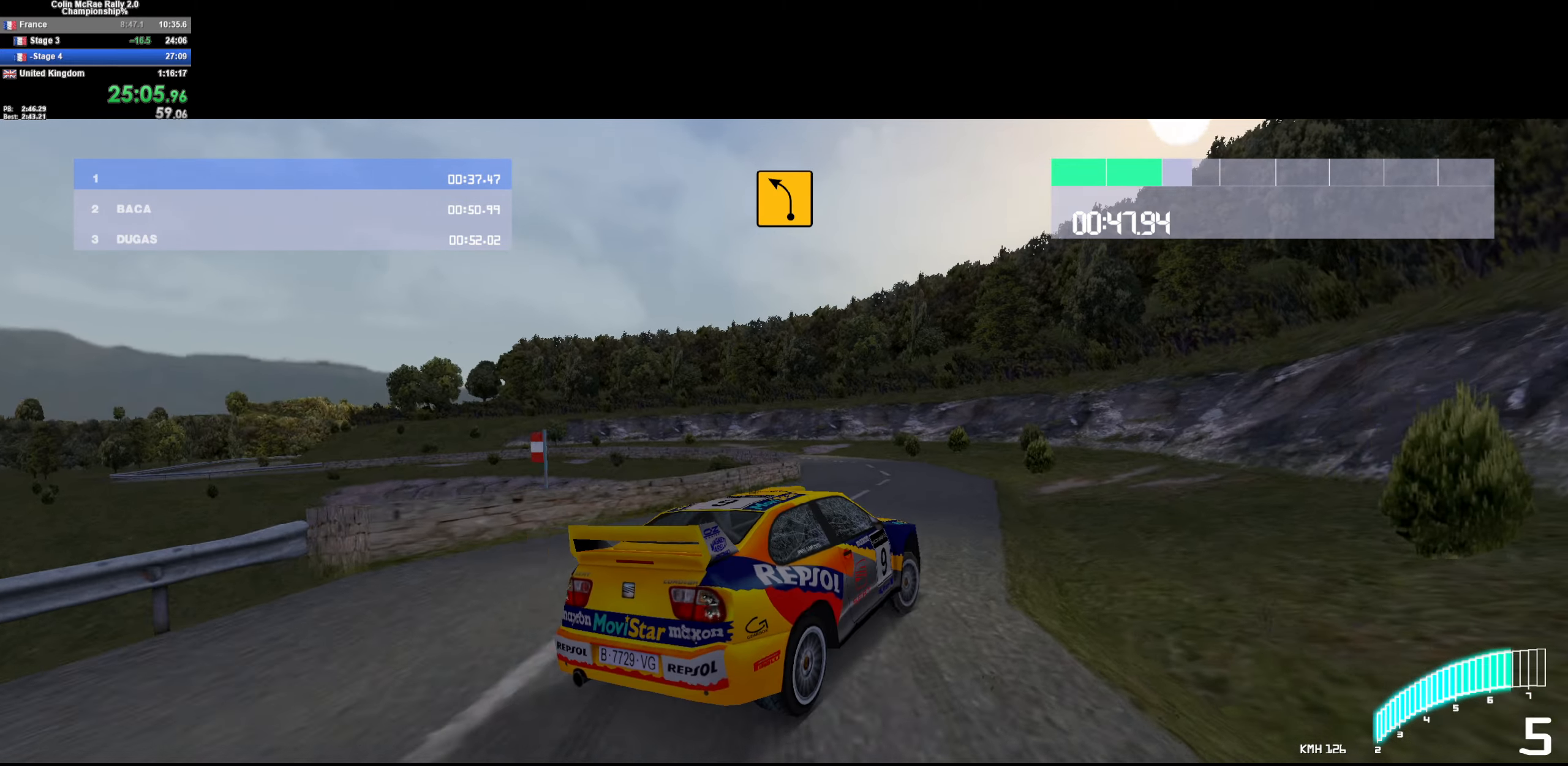
{"keys": ["a", "w"], "events": [[33, "w", "up"], [450, "w", "down"]]}
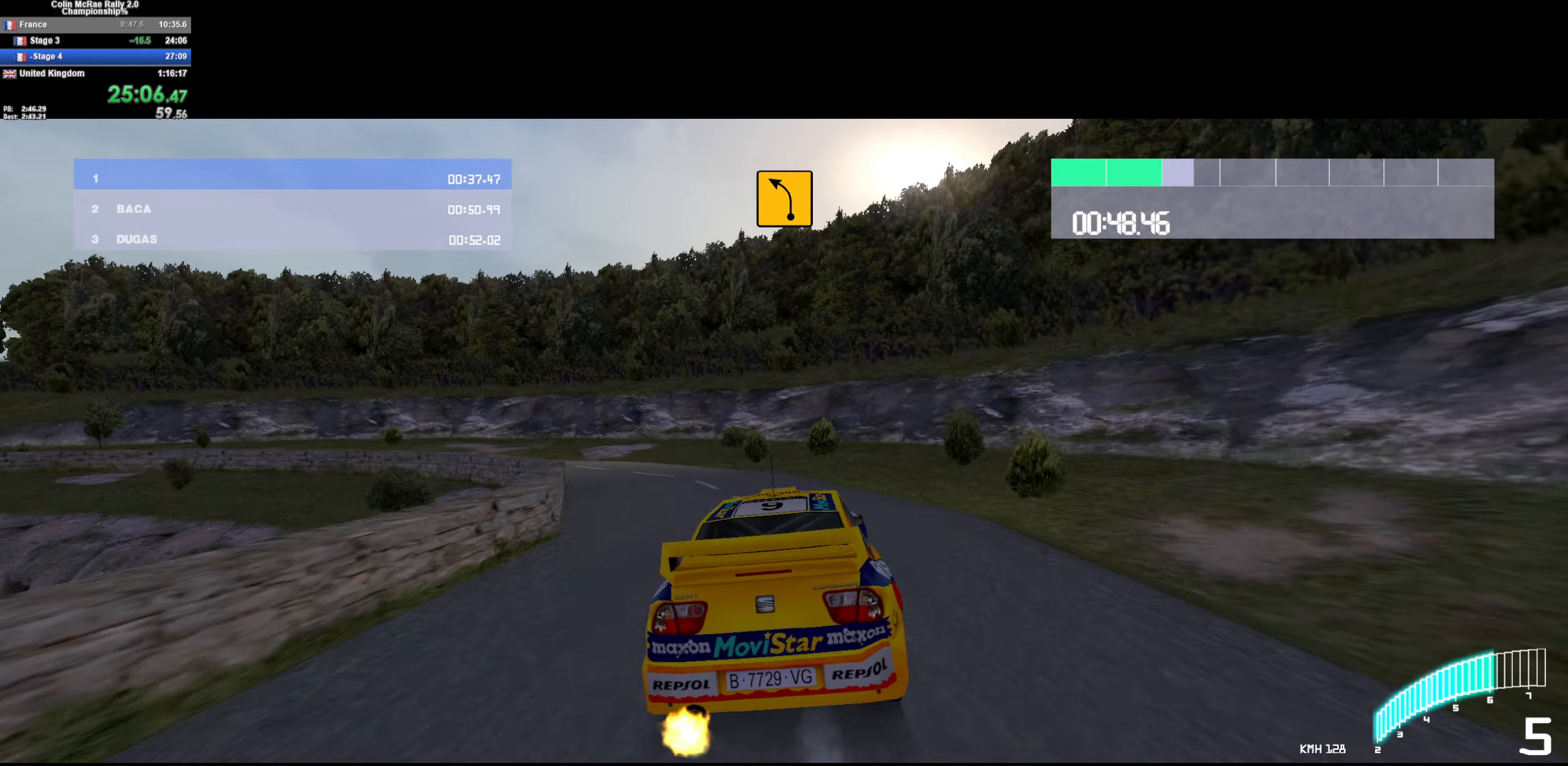
{"keys": ["a", "w"], "events": [[84, "w", "up"], [234, "quote", "down"], [234, "w", "down"], [334, "quote", "up"], [367, "a", "up"], [500, "a", "down"]]}
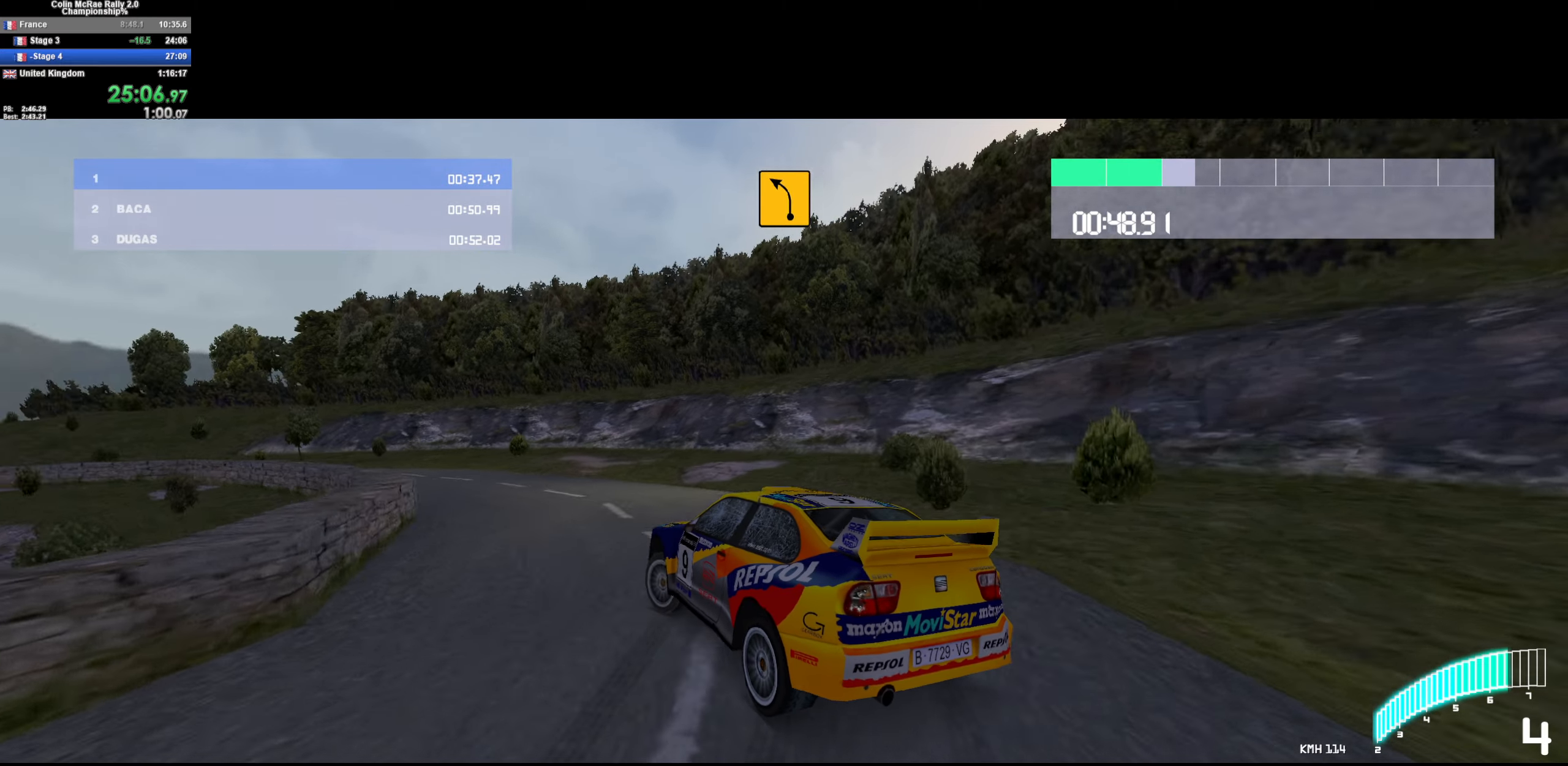
{"keys": ["w"], "events": [[50, "w", "up"], [200, "a", "up"], [250, "w", "down"], [384, "a", "down"], [484, "a", "up"]]}
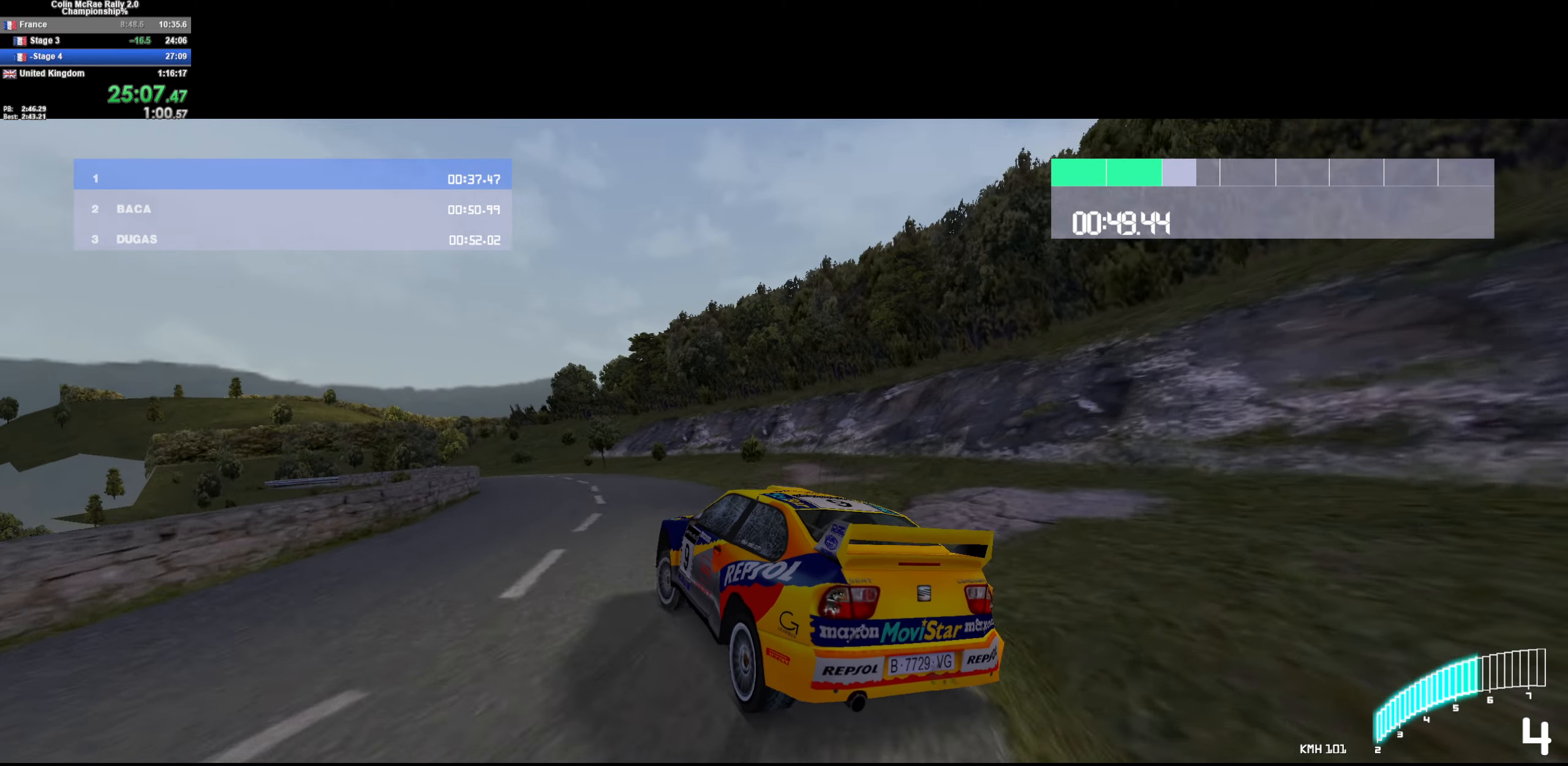
{"keys": ["w"], "events": [[117, "a", "down"], [200, "w", "up"], [250, "w", "down"], [300, "a", "up"]]}
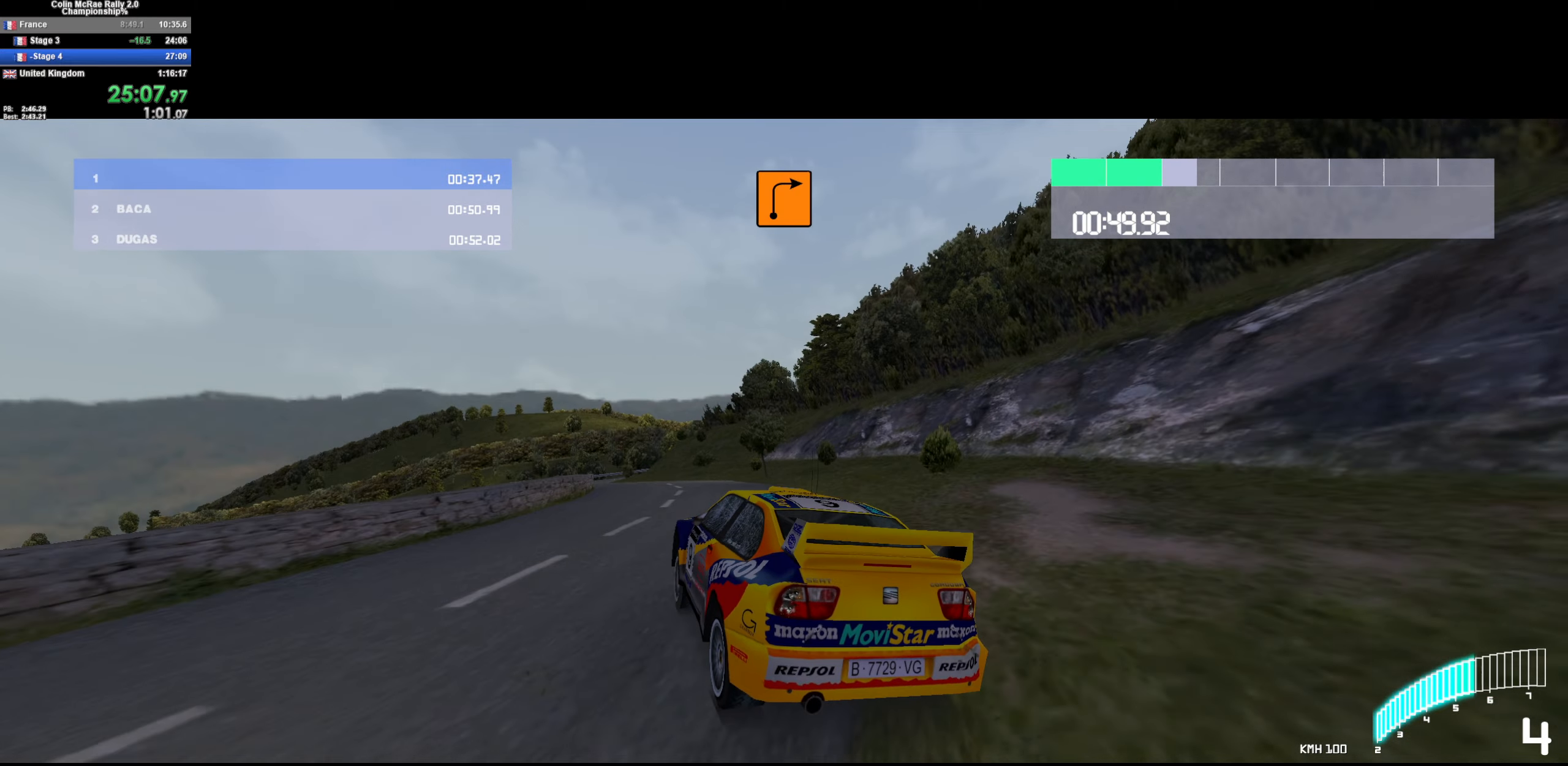
{"keys": ["w"], "events": [[184, "a", "down"], [467, "a", "up"]]}
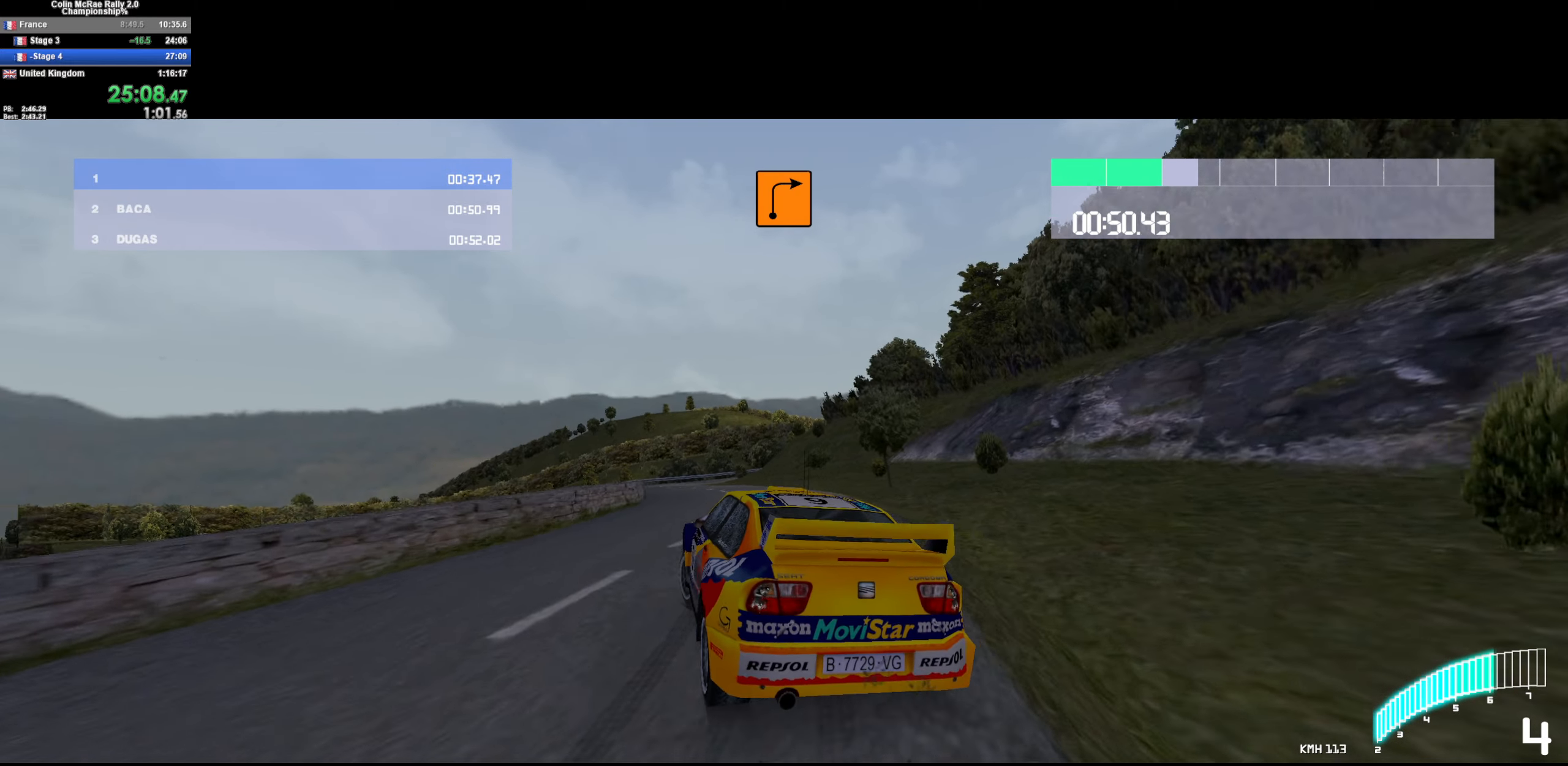
{"keys": ["a", "w"], "events": [[150, "a", "down"], [284, "a", "up"], [434, "a", "down"]]}
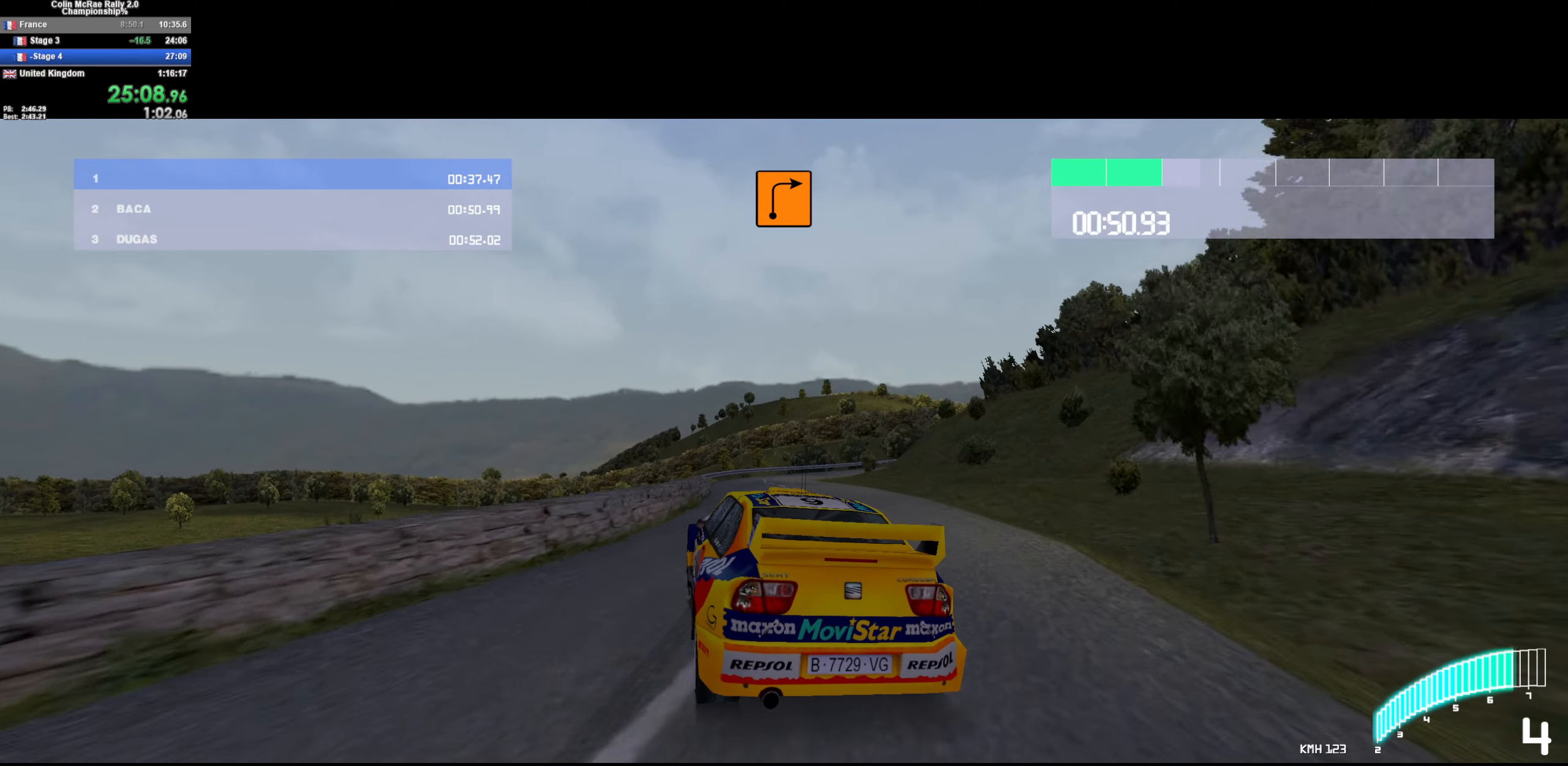
{"keys": ["/", "w"], "events": [[17, "a", "up"], [117, "d", "down"], [400, "/", "down"], [400, "d", "up"]]}
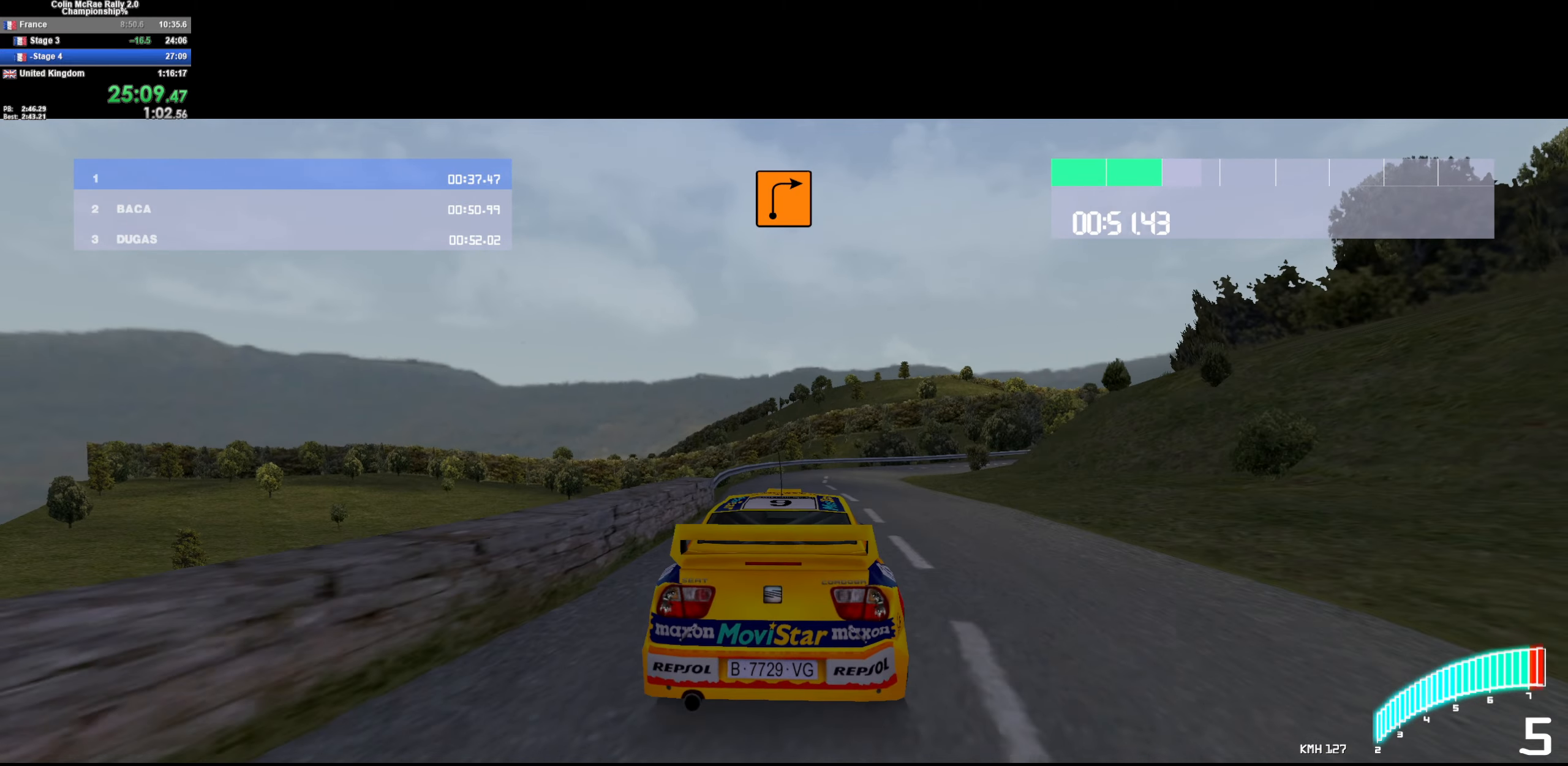
{"keys": ["d", "w"], "events": [[34, "/", "up"], [84, "d", "down"]]}
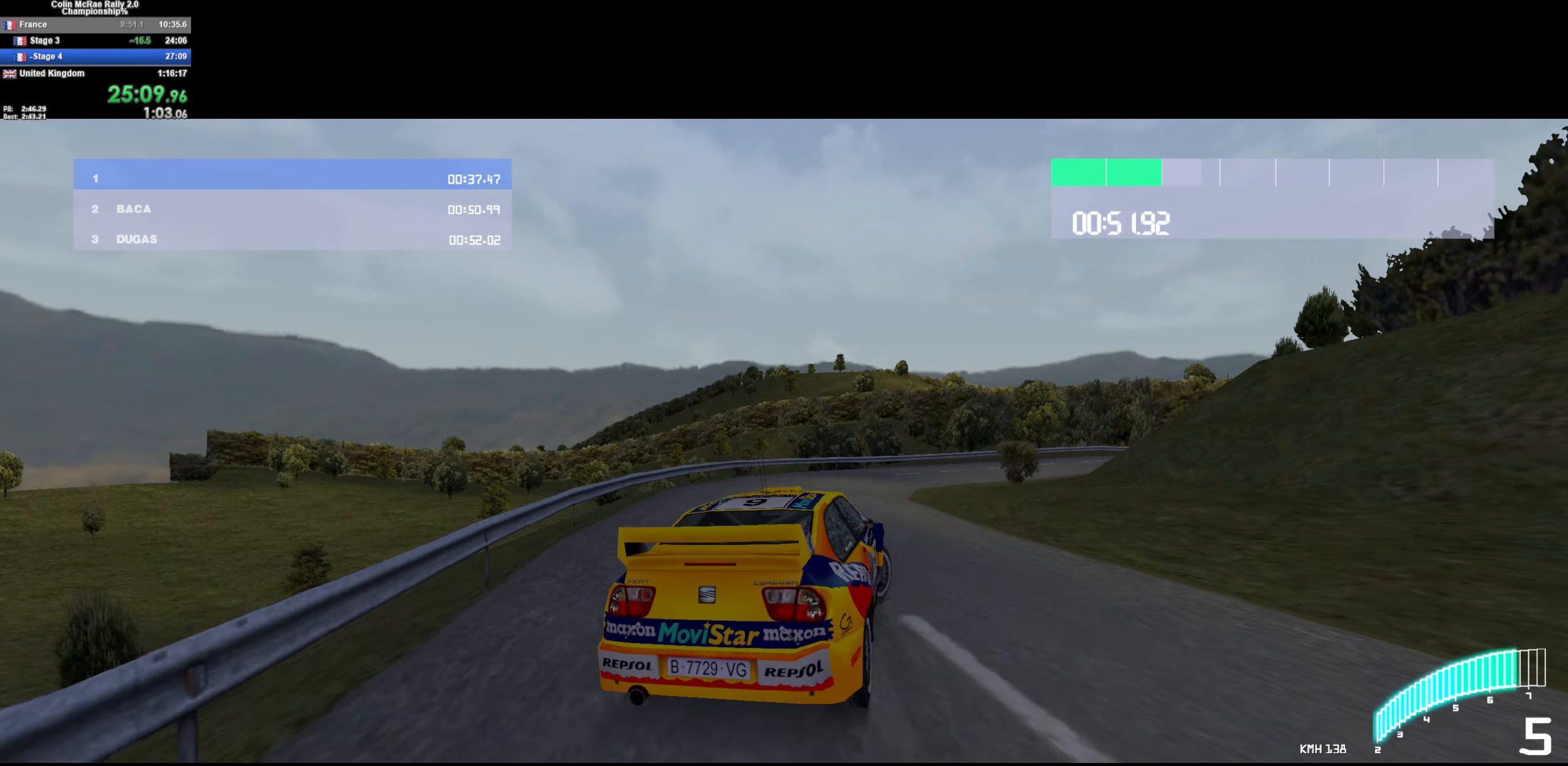
{"keys": ["d", "w"], "events": [[17, "d", "up"], [150, "d", "down"], [284, "d", "up"], [434, "d", "down"]]}
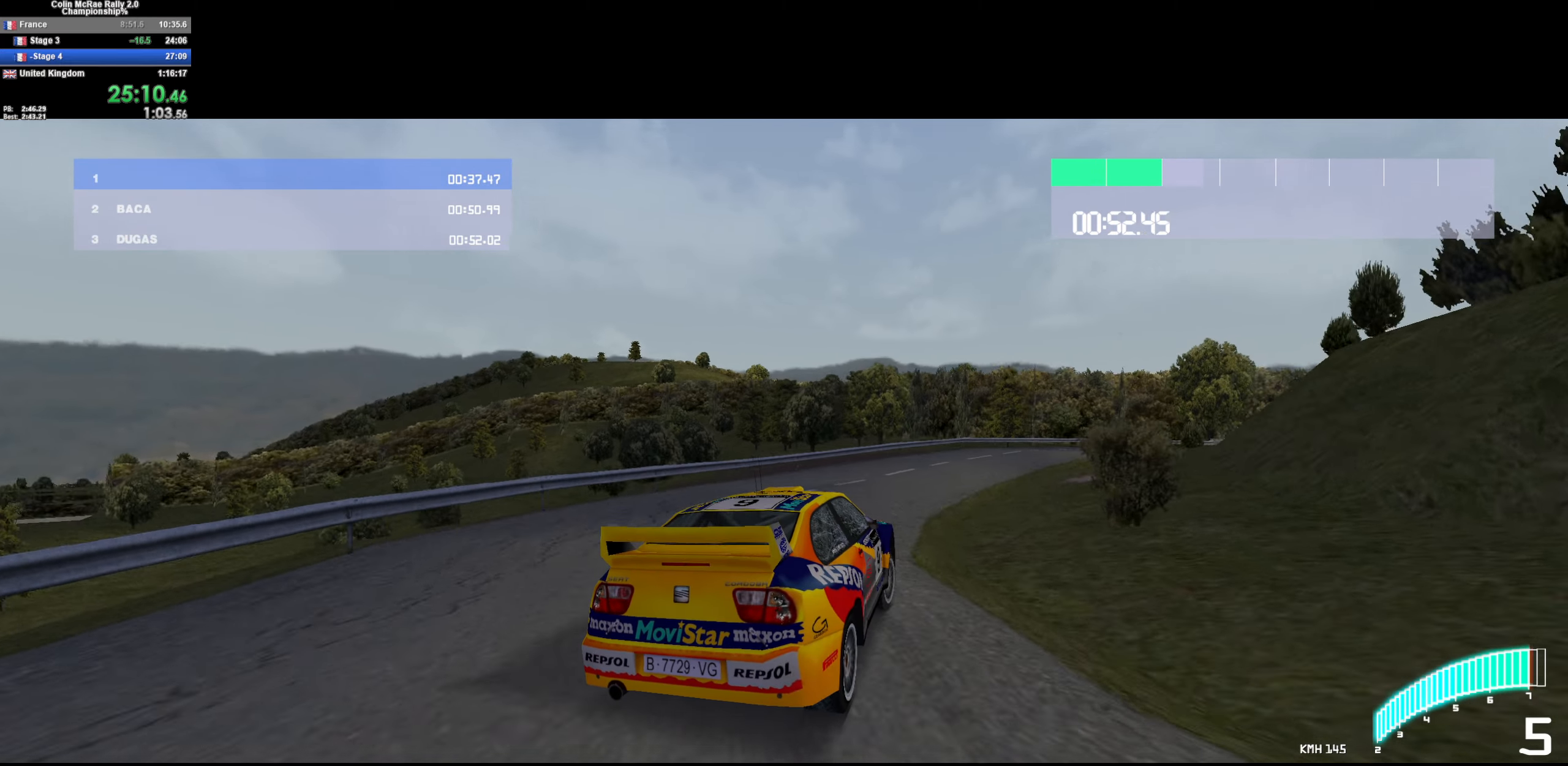
{"keys": ["d", "w"], "events": [[117, "/", "down"], [217, "/", "up"], [250, "d", "up"], [350, "d", "down"]]}